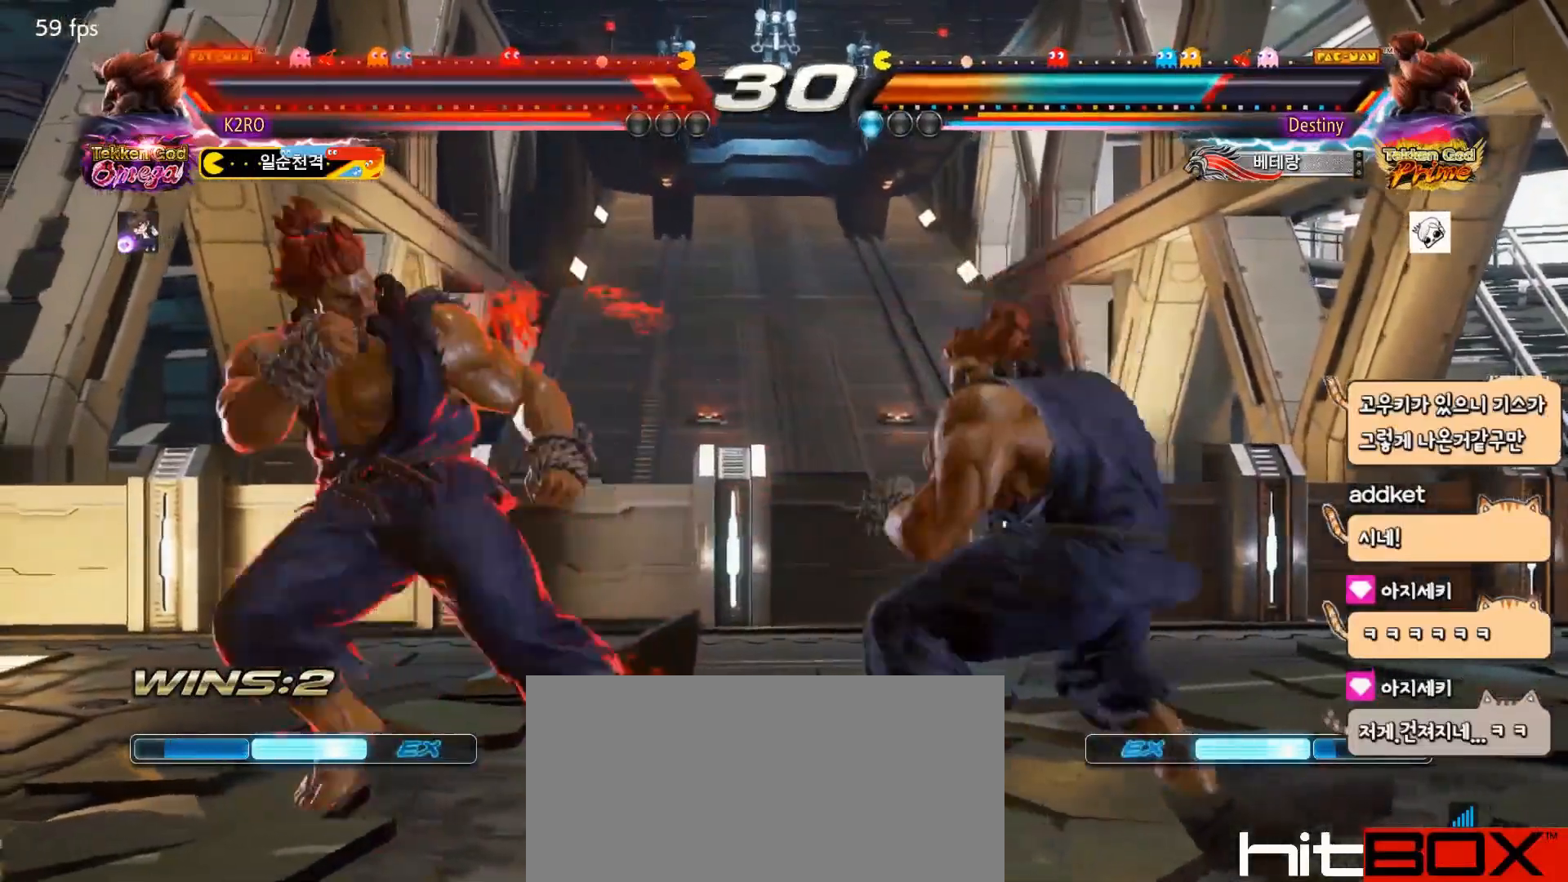
Gameplay with a controller (arcade stick); each line is a JSON object with the inputs held at the frame after it. "events" lists button and stick changes between this image and that frame as [ms after this image, input, new state], when the widget could be followed in between. Not read: L3 R3.
{"buttons": [], "events": [[33, "DPAD_DOWN", "down"], [67, "DPAD_DOWN", "up"], [100, "DPAD_LEFT", "up"], [150, "DPAD_LEFT", "down"], [300, "DPAD_LEFT", "up"], [400, "DPAD_RIGHT", "down"], [467, "DPAD_RIGHT", "up"]]}
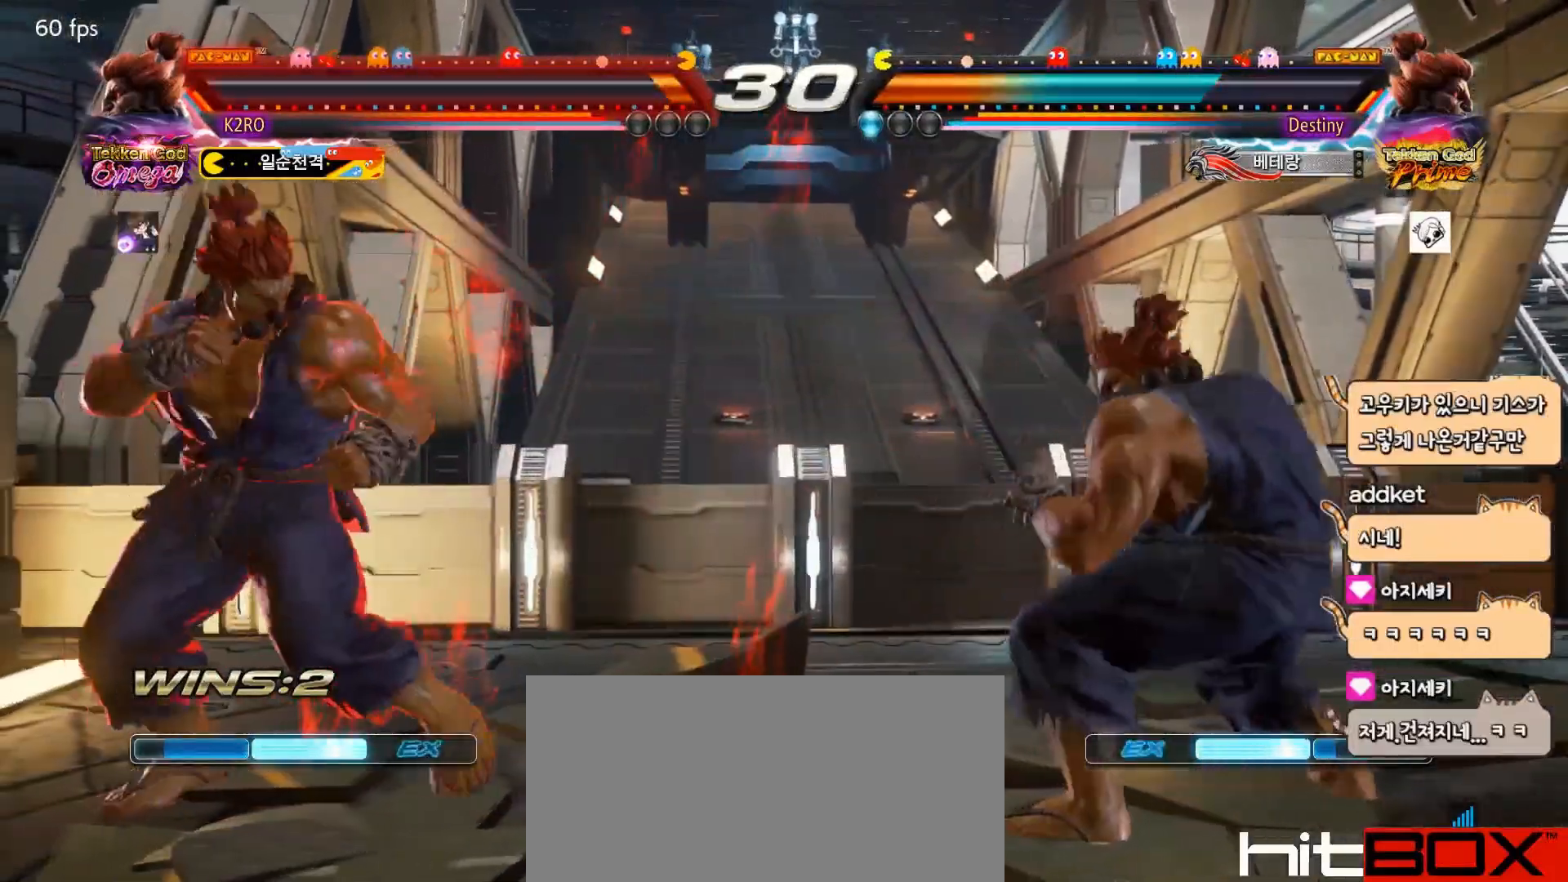
{"buttons": [], "events": [[33, "DPAD_RIGHT", "down"], [100, "DPAD_RIGHT", "up"], [133, "DPAD_LEFT", "down"], [217, "DPAD_LEFT", "up"], [233, "DPAD_LEFT", "down"], [400, "DPAD_LEFT", "up"]]}
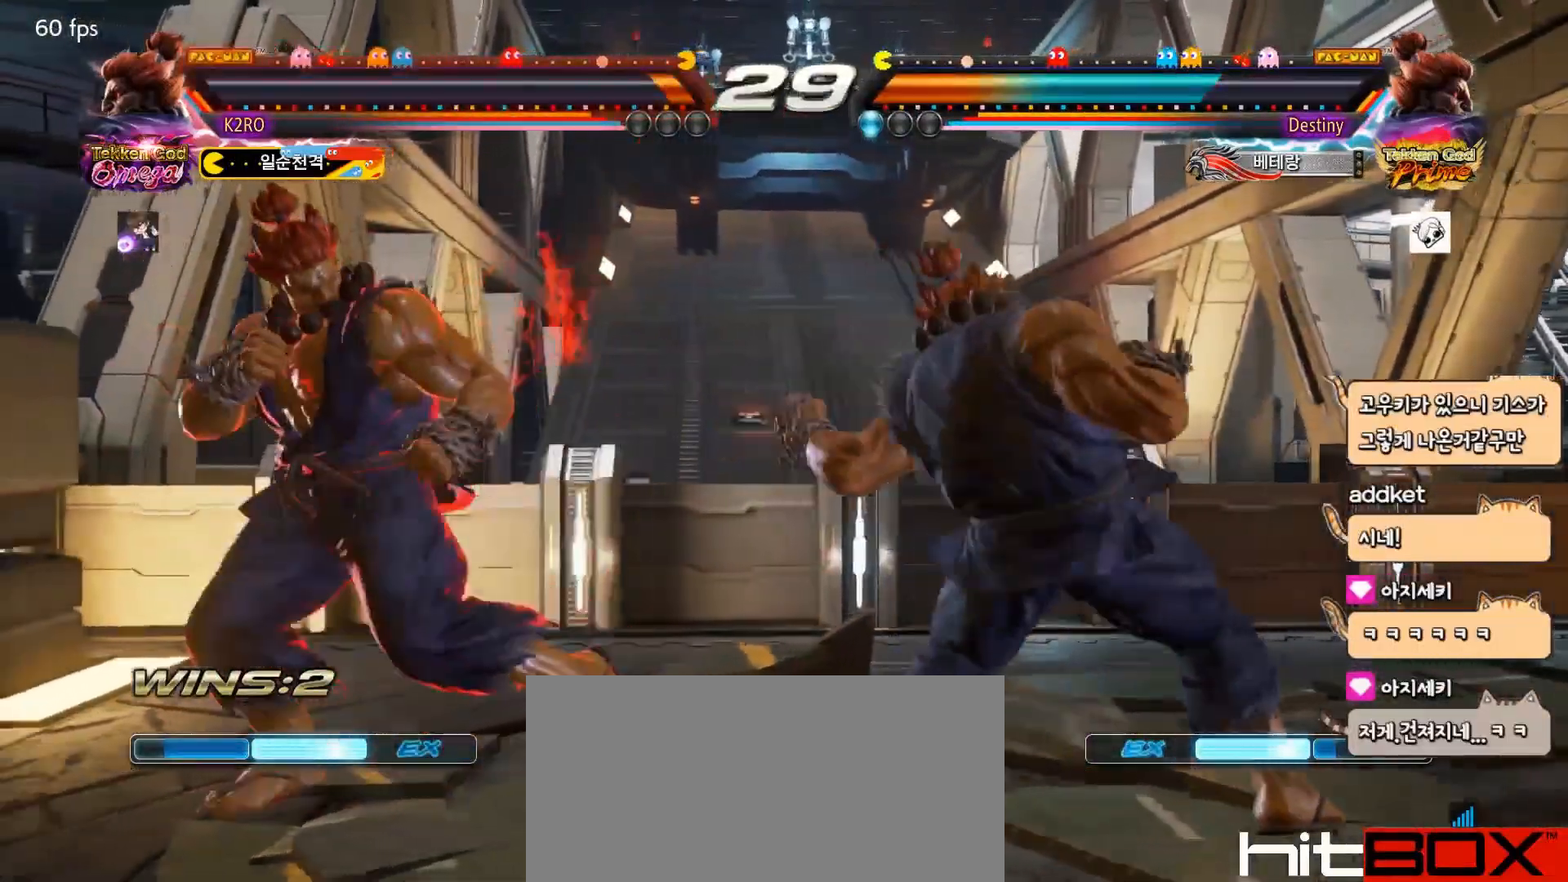
{"buttons": [], "events": [[300, "DPAD_LEFT", "down"], [317, "DPAD_LEFT", "up"], [383, "DPAD_LEFT", "down"], [467, "DPAD_LEFT", "up"]]}
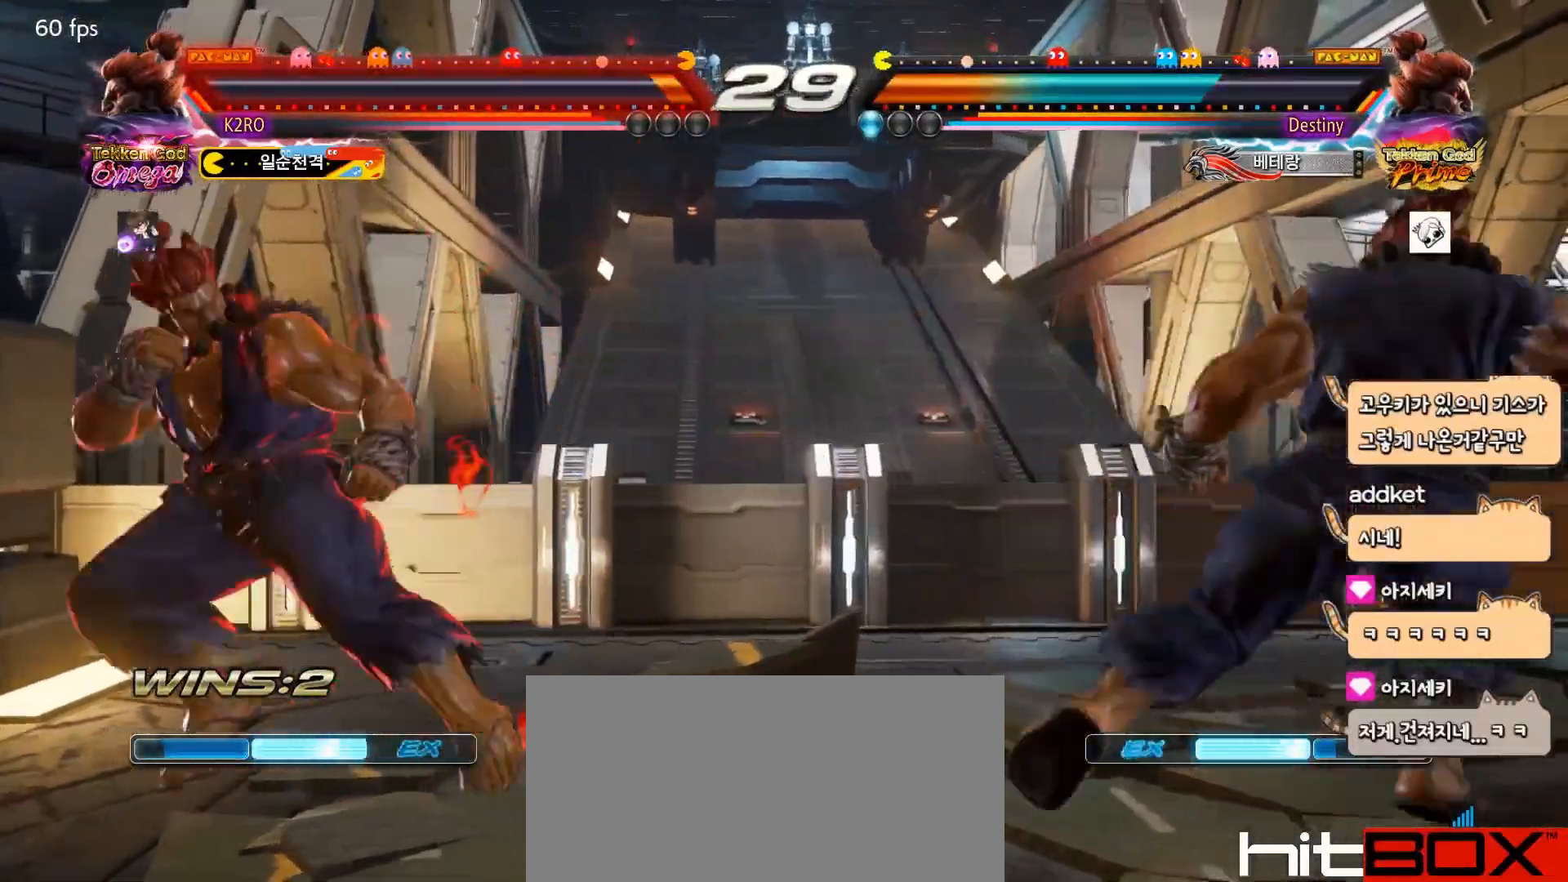
{"buttons": ["DPAD_LEFT"], "events": [[67, "DPAD_RIGHT", "down"], [150, "DPAD_RIGHT", "up"], [200, "DPAD_RIGHT", "down"], [283, "DPAD_RIGHT", "up"], [317, "DPAD_LEFT", "down"], [400, "DPAD_LEFT", "up"], [433, "DPAD_LEFT", "down"]]}
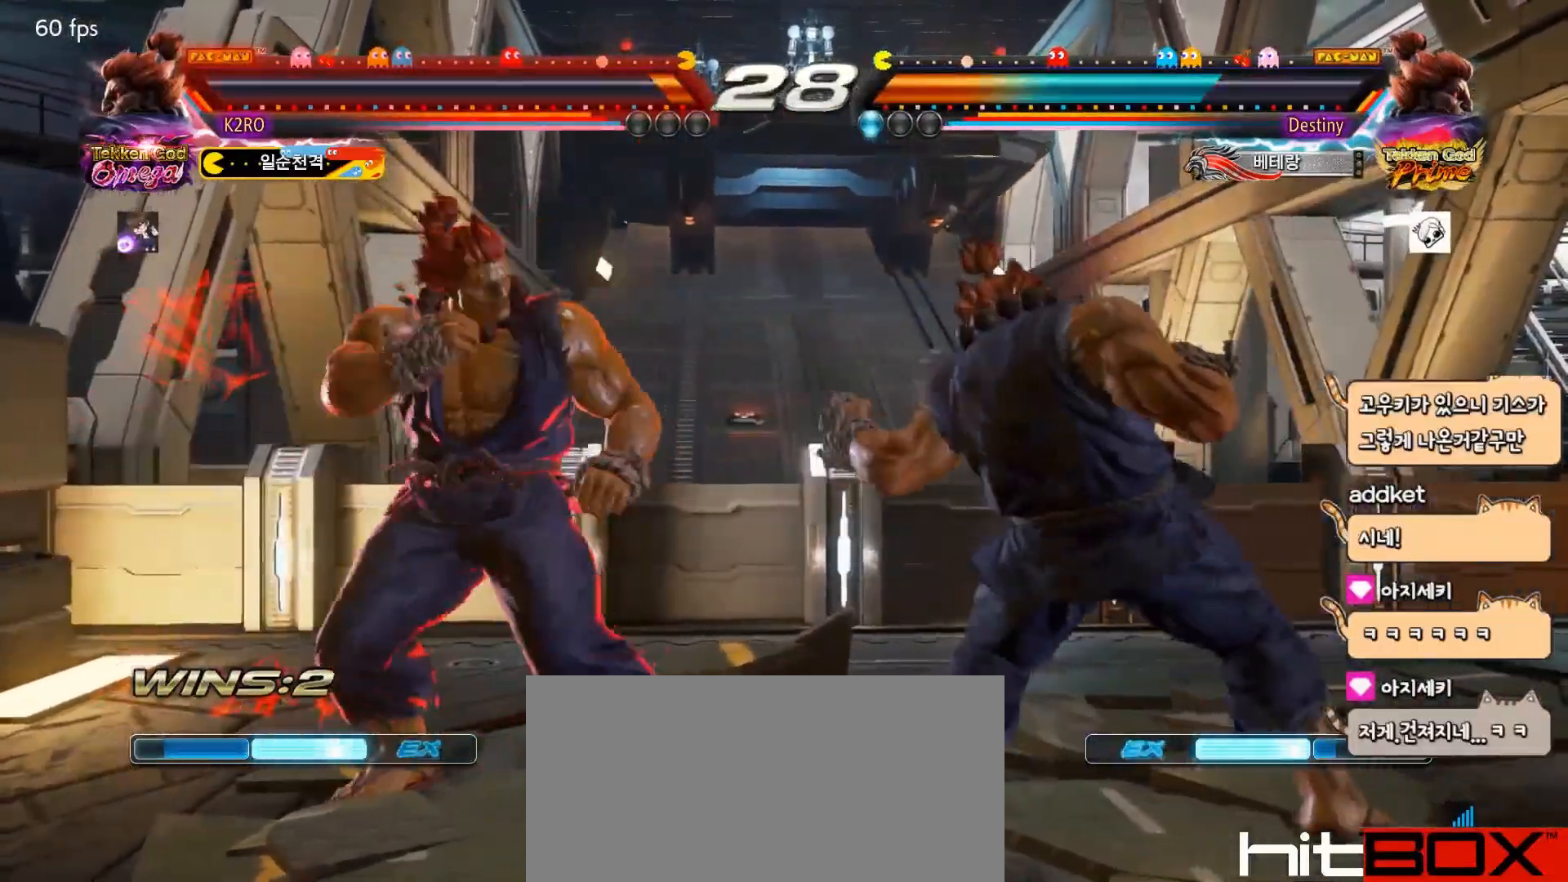
{"buttons": ["DPAD_LEFT"], "events": [[133, "DPAD_LEFT", "up"], [200, "DPAD_RIGHT", "down"], [283, "DPAD_RIGHT", "up"], [350, "DPAD_LEFT", "down"], [433, "DPAD_LEFT", "up"], [467, "DPAD_LEFT", "down"]]}
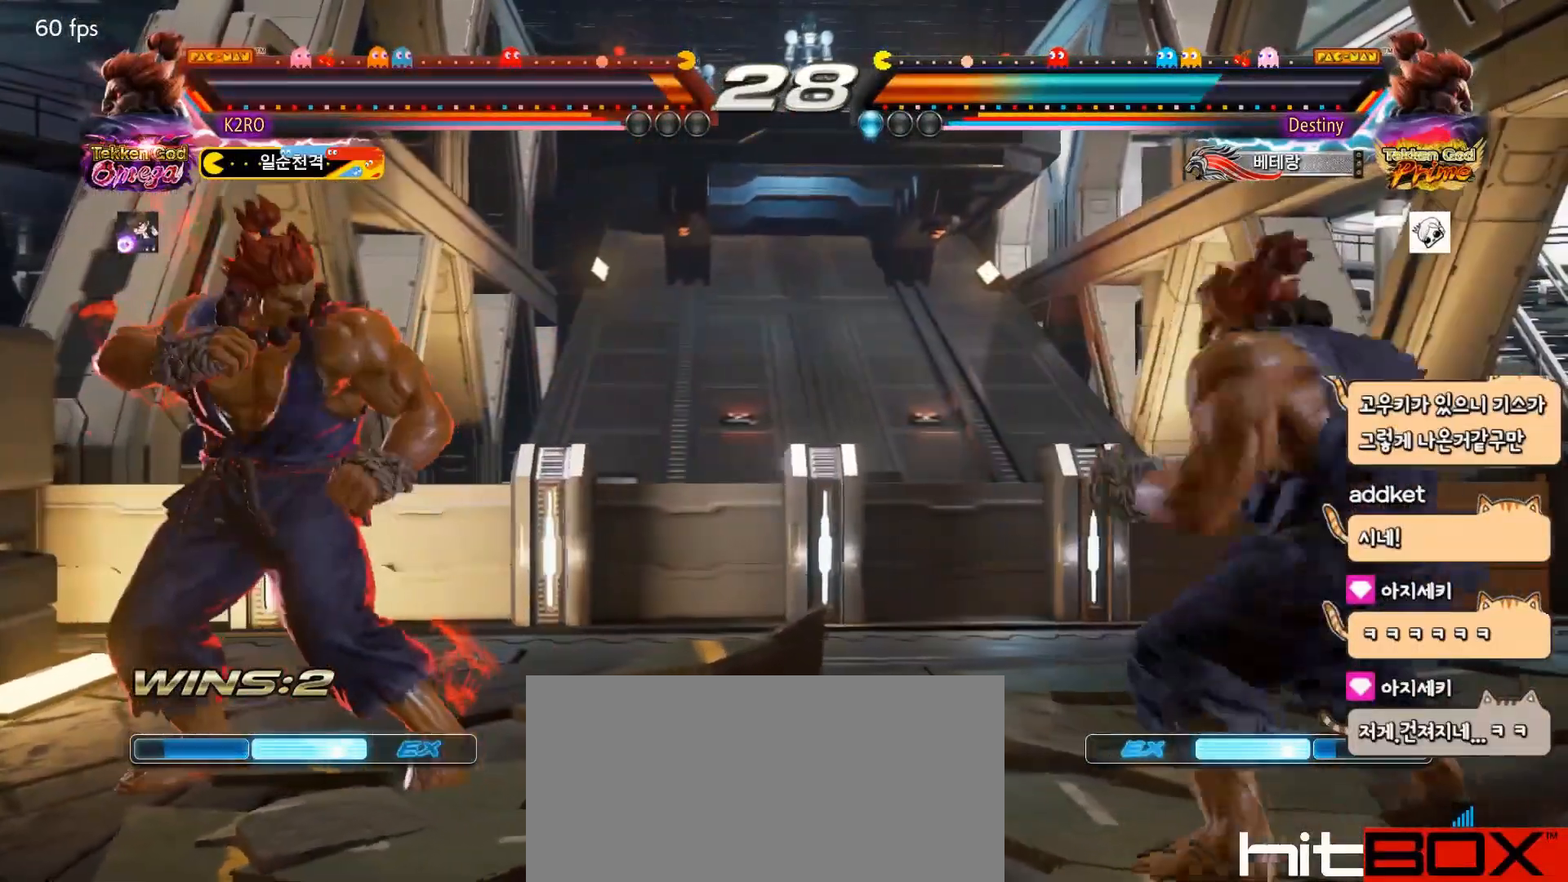
{"buttons": ["DPAD_LEFT"], "events": [[83, "DPAD_LEFT", "up"], [100, "DPAD_RIGHT", "down"], [150, "DPAD_RIGHT", "up"], [200, "DPAD_RIGHT", "down"], [300, "DPAD_RIGHT", "up"], [317, "DPAD_LEFT", "down"], [383, "DPAD_LEFT", "up"], [450, "DPAD_LEFT", "down"]]}
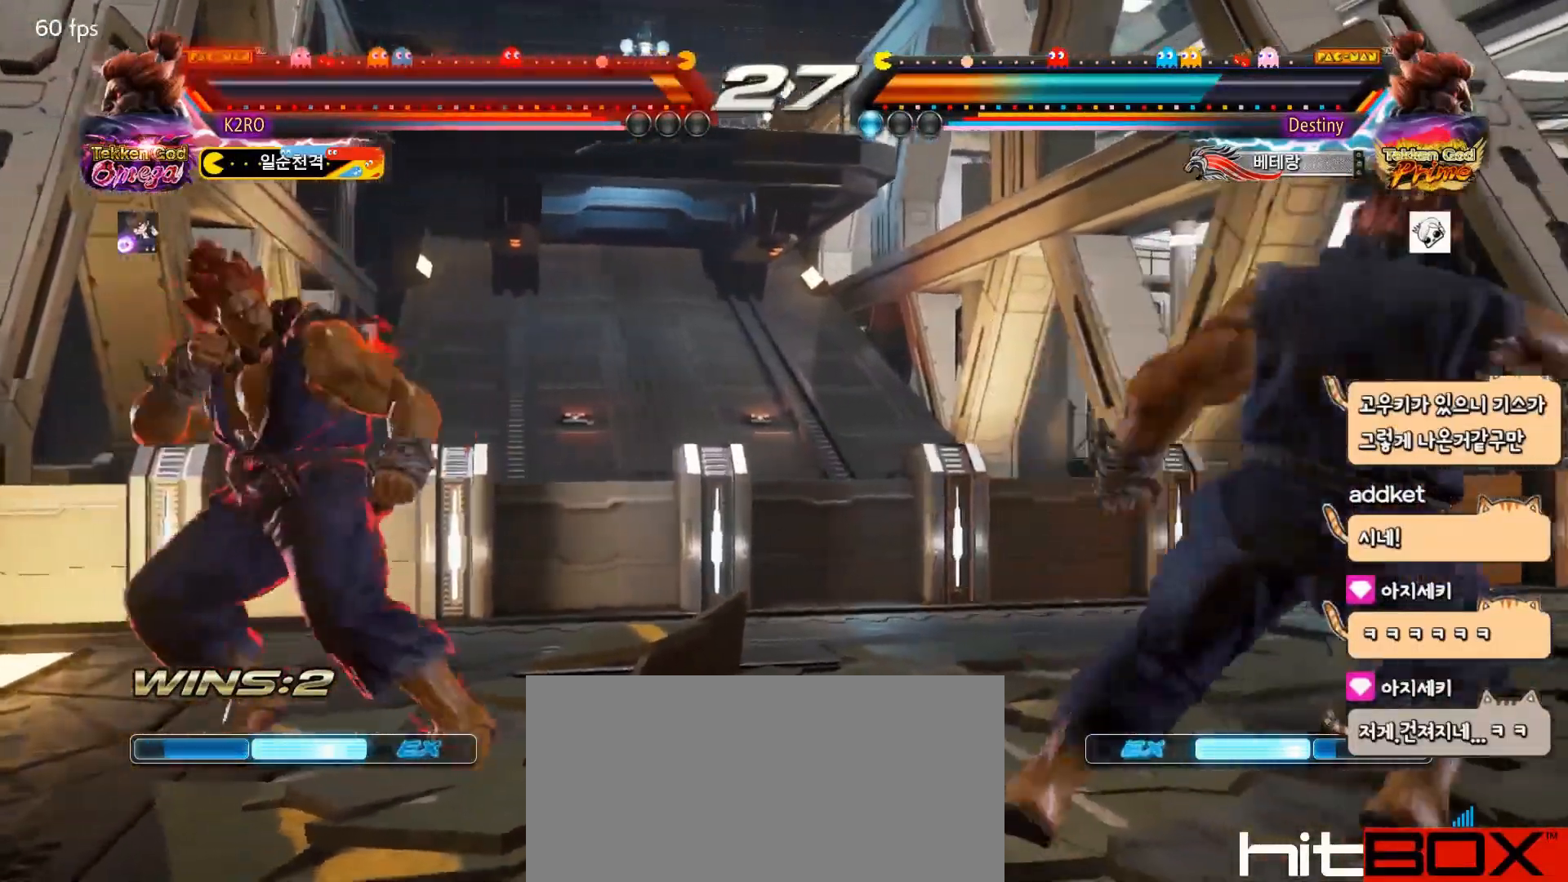
{"buttons": ["DPAD_DOWN"], "events": [[33, "DPAD_LEFT", "up"], [50, "DPAD_DOWN", "down"], [133, "DPAD_DOWN", "up"], [250, "DPAD_RIGHT", "down"], [300, "DPAD_RIGHT", "up"], [333, "DPAD_RIGHT", "down"], [433, "DPAD_RIGHT", "up"], [467, "DPAD_DOWN", "down"]]}
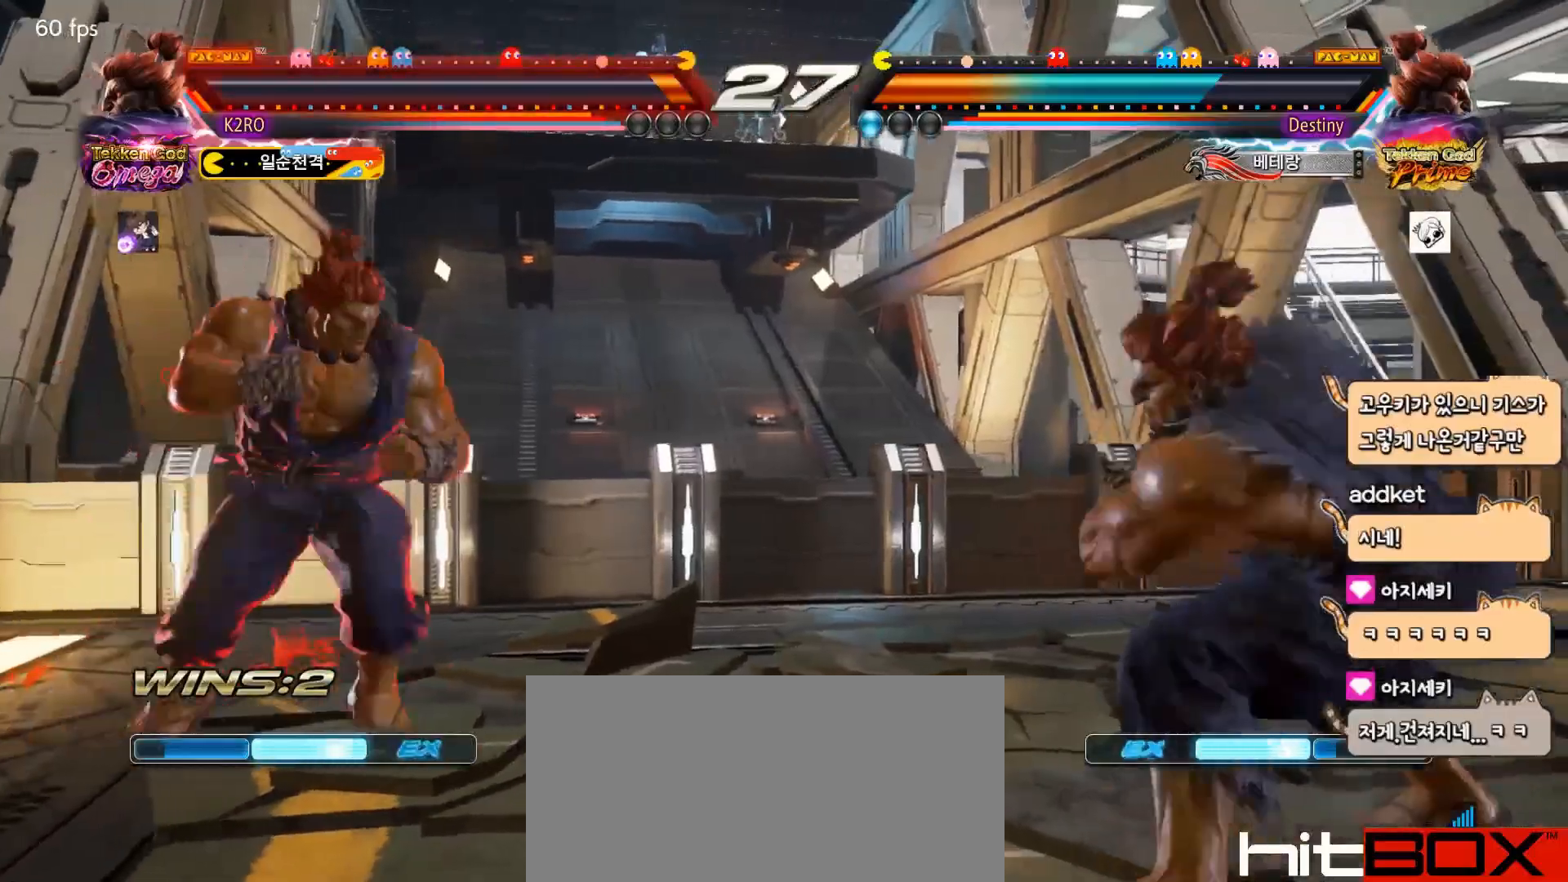
{"buttons": [], "events": [[17, "DPAD_DOWN", "up"], [217, "DPAD_LEFT", "down"], [283, "DPAD_LEFT", "up"], [350, "DPAD_LEFT", "down"], [483, "DPAD_LEFT", "up"]]}
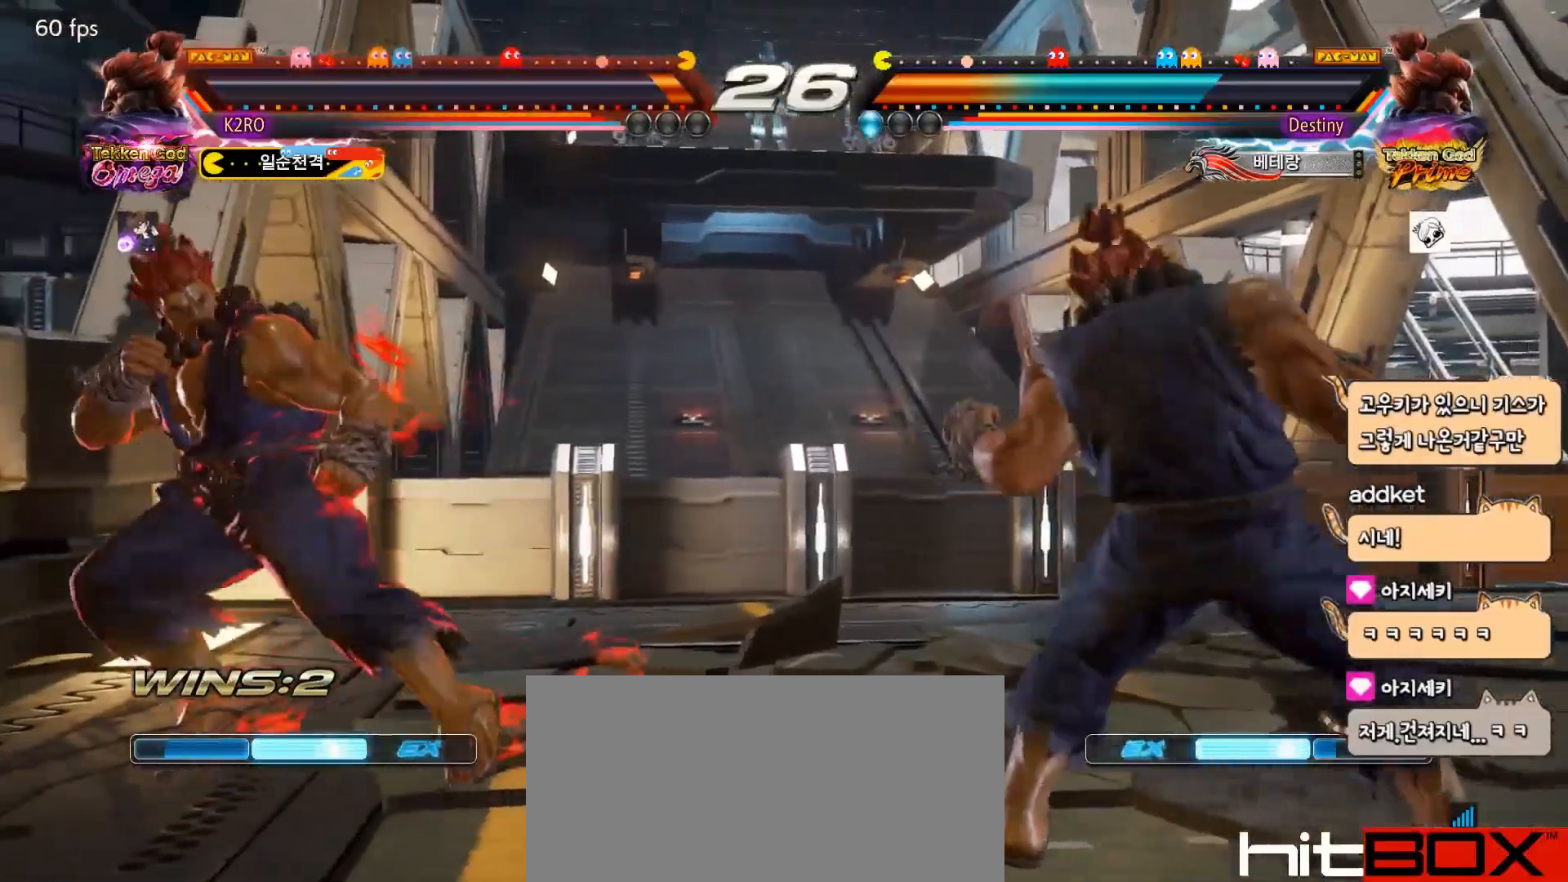
{"buttons": ["DPAD_RIGHT"], "events": [[33, "DPAD_RIGHT", "down"], [50, "DPAD_DOWN", "down"], [50, "DPAD_RIGHT", "up"], [117, "DPAD_DOWN", "up"], [300, "DPAD_RIGHT", "down"], [383, "DPAD_RIGHT", "up"], [417, "DPAD_RIGHT", "down"]]}
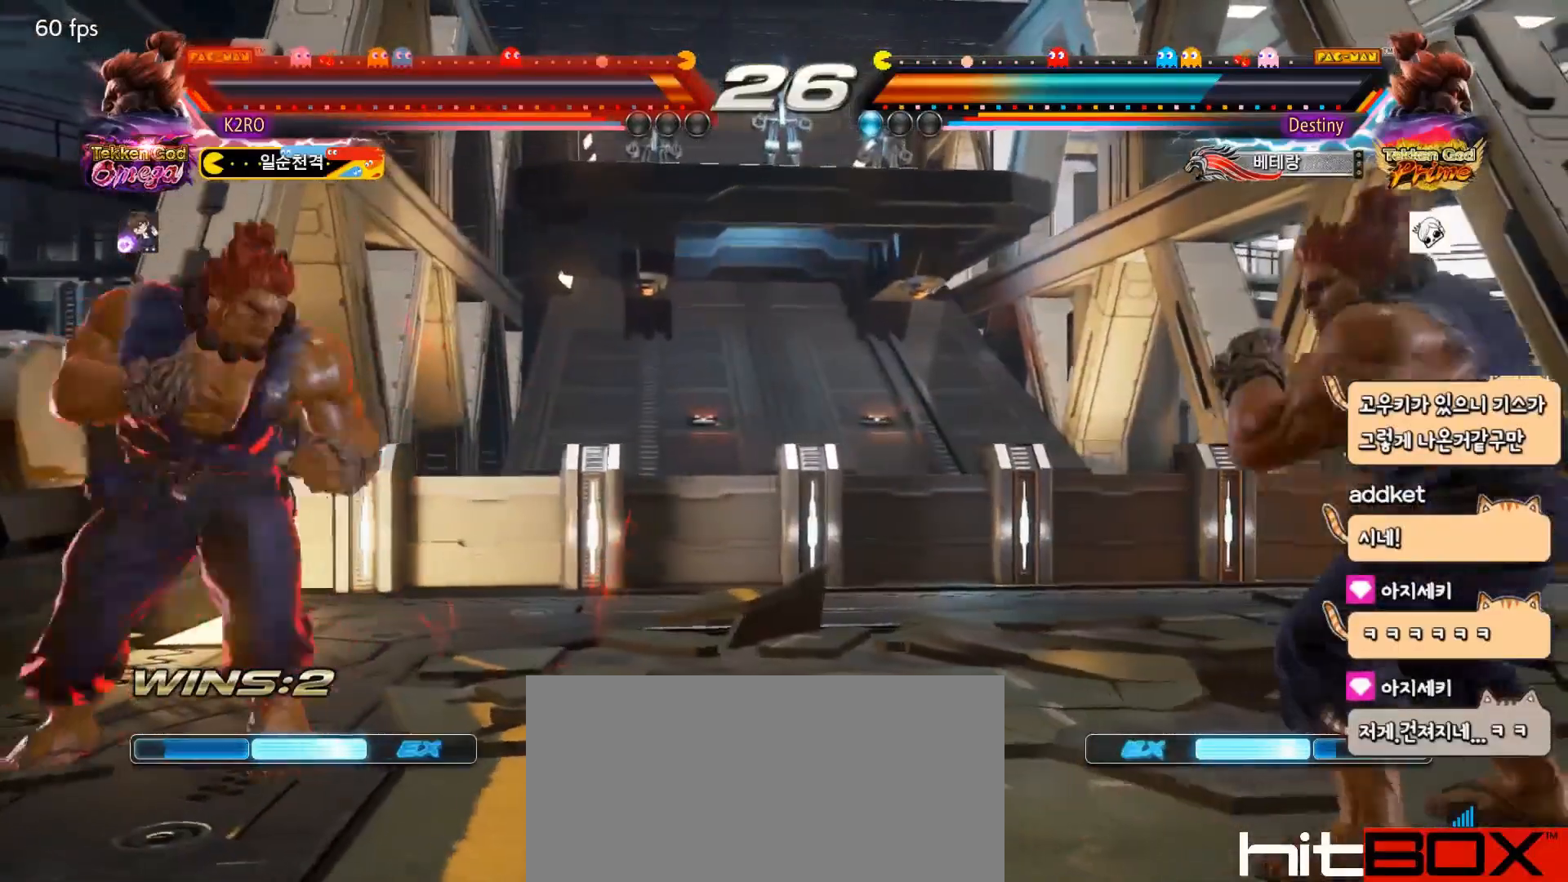
{"buttons": [], "events": [[33, "DPAD_RIGHT", "up"], [100, "DPAD_DOWN", "down"], [133, "DPAD_DOWN", "up"], [217, "DPAD_DOWN", "down"], [417, "DPAD_DOWN", "up"]]}
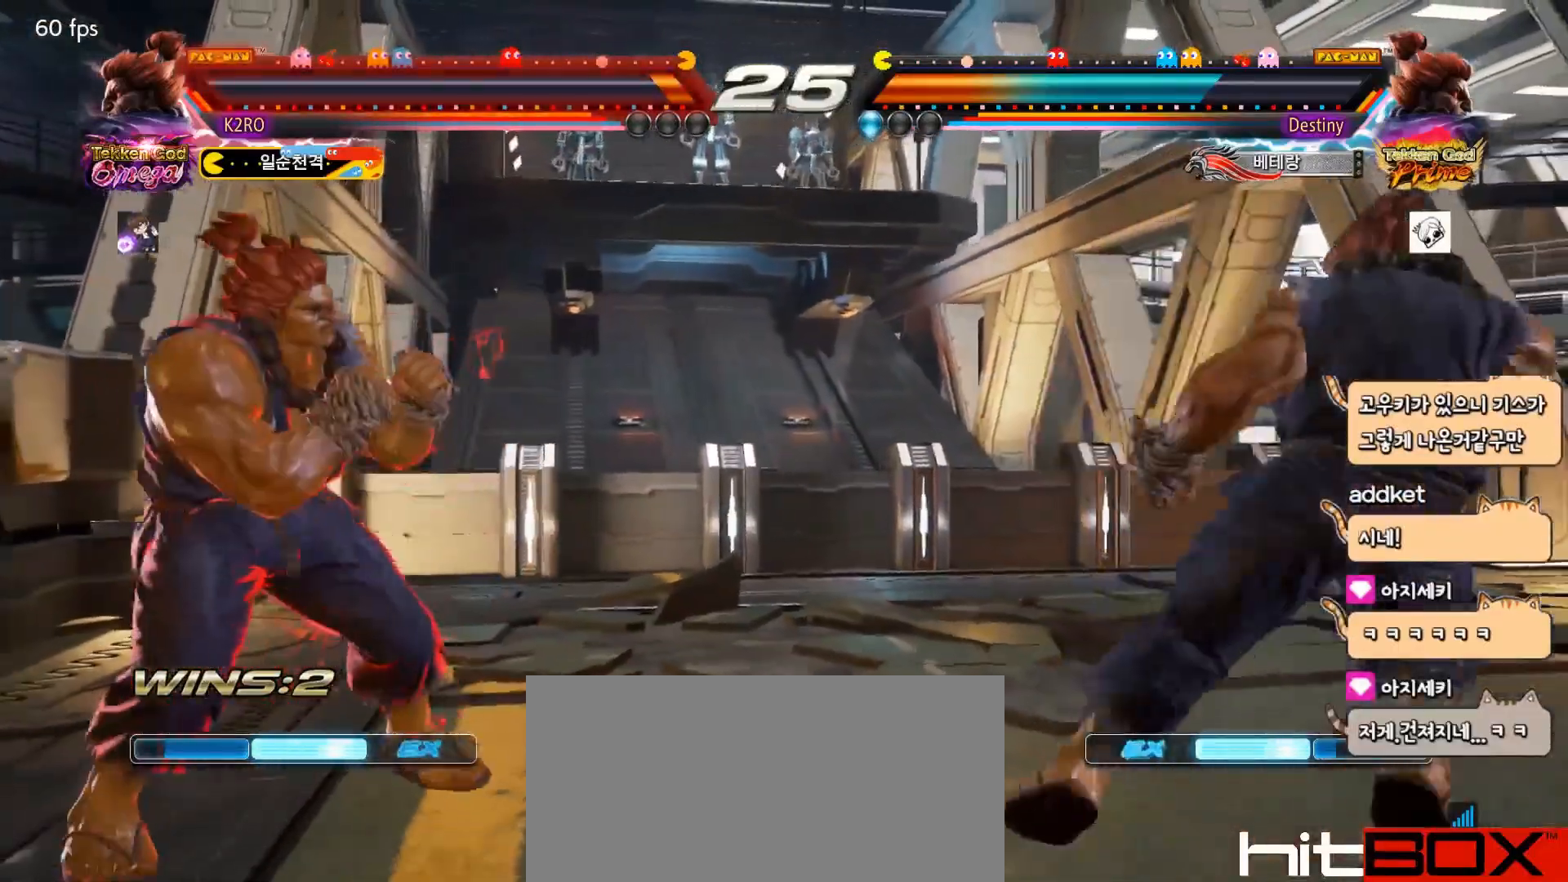
{"buttons": [], "events": [[33, "DPAD_DOWN", "down"], [100, "DPAD_DOWN", "up"], [167, "DPAD_DOWN", "down"], [217, "DPAD_DOWN", "up"]]}
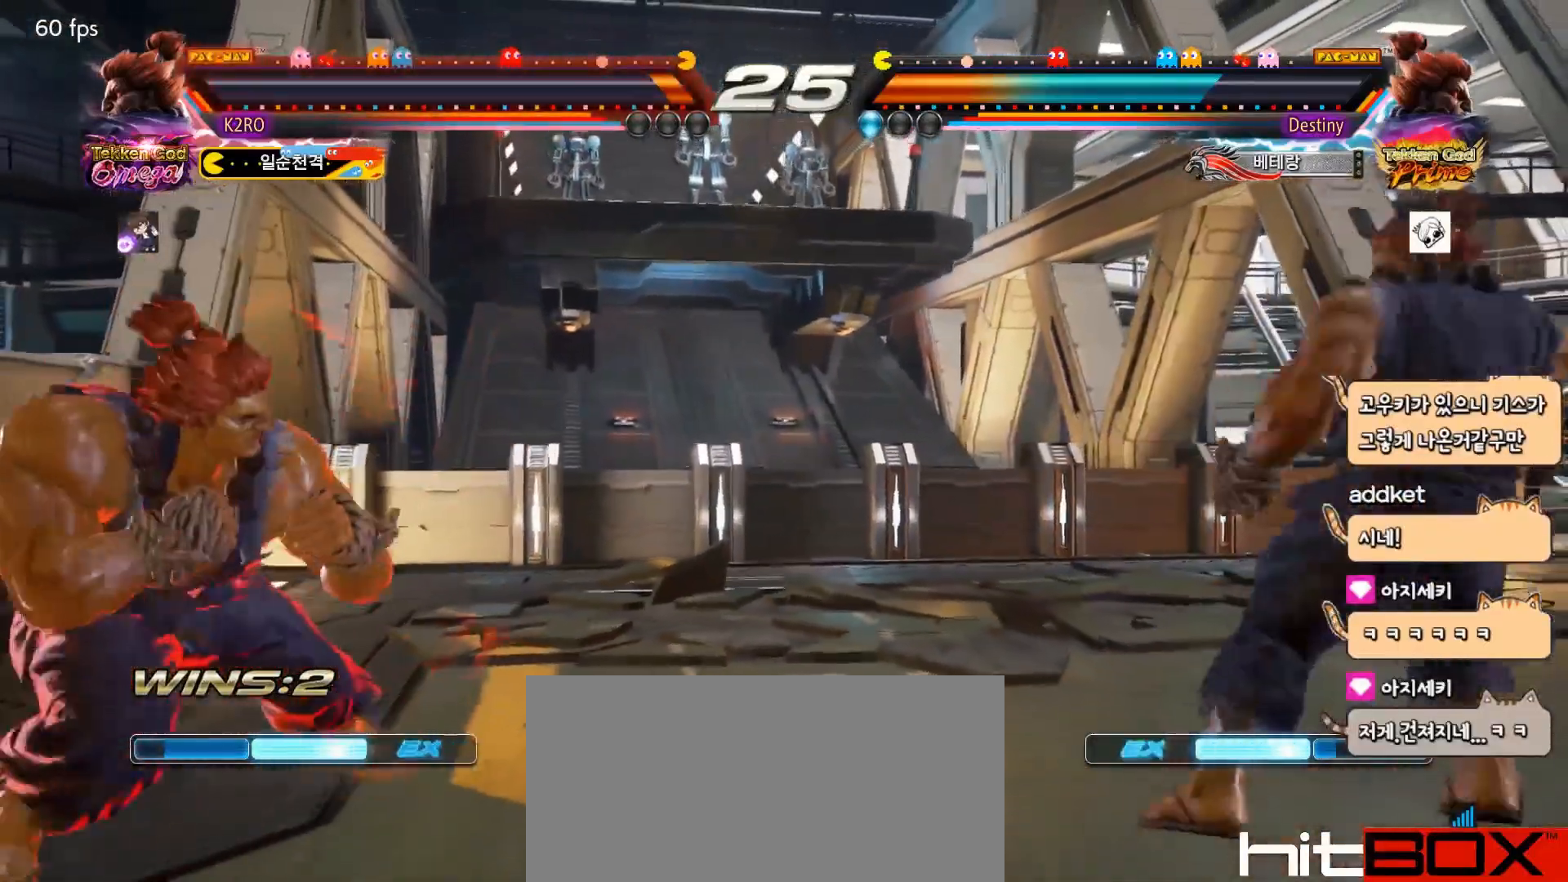
{"buttons": [], "events": [[133, "DPAD_DOWN", "down"], [217, "DPAD_DOWN", "up"], [400, "DPAD_RIGHT", "down"], [450, "DPAD_RIGHT", "up"]]}
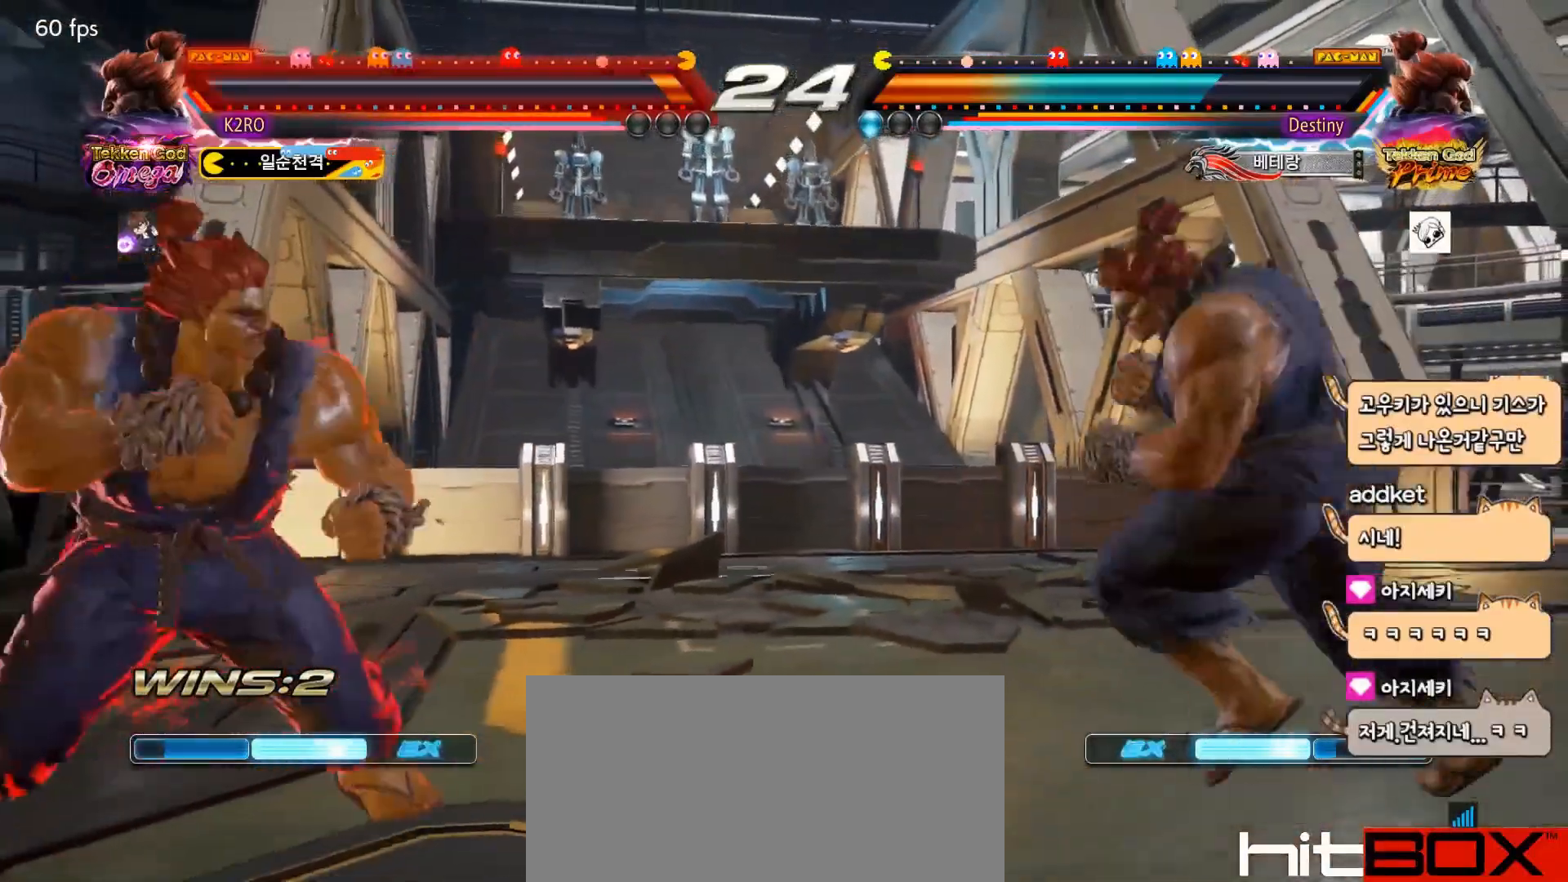
{"buttons": [], "events": [[33, "DPAD_RIGHT", "down"], [83, "DPAD_RIGHT", "up"], [133, "DPAD_LEFT", "down"], [200, "DPAD_LEFT", "up"], [233, "DPAD_LEFT", "down"], [417, "DPAD_LEFT", "up"]]}
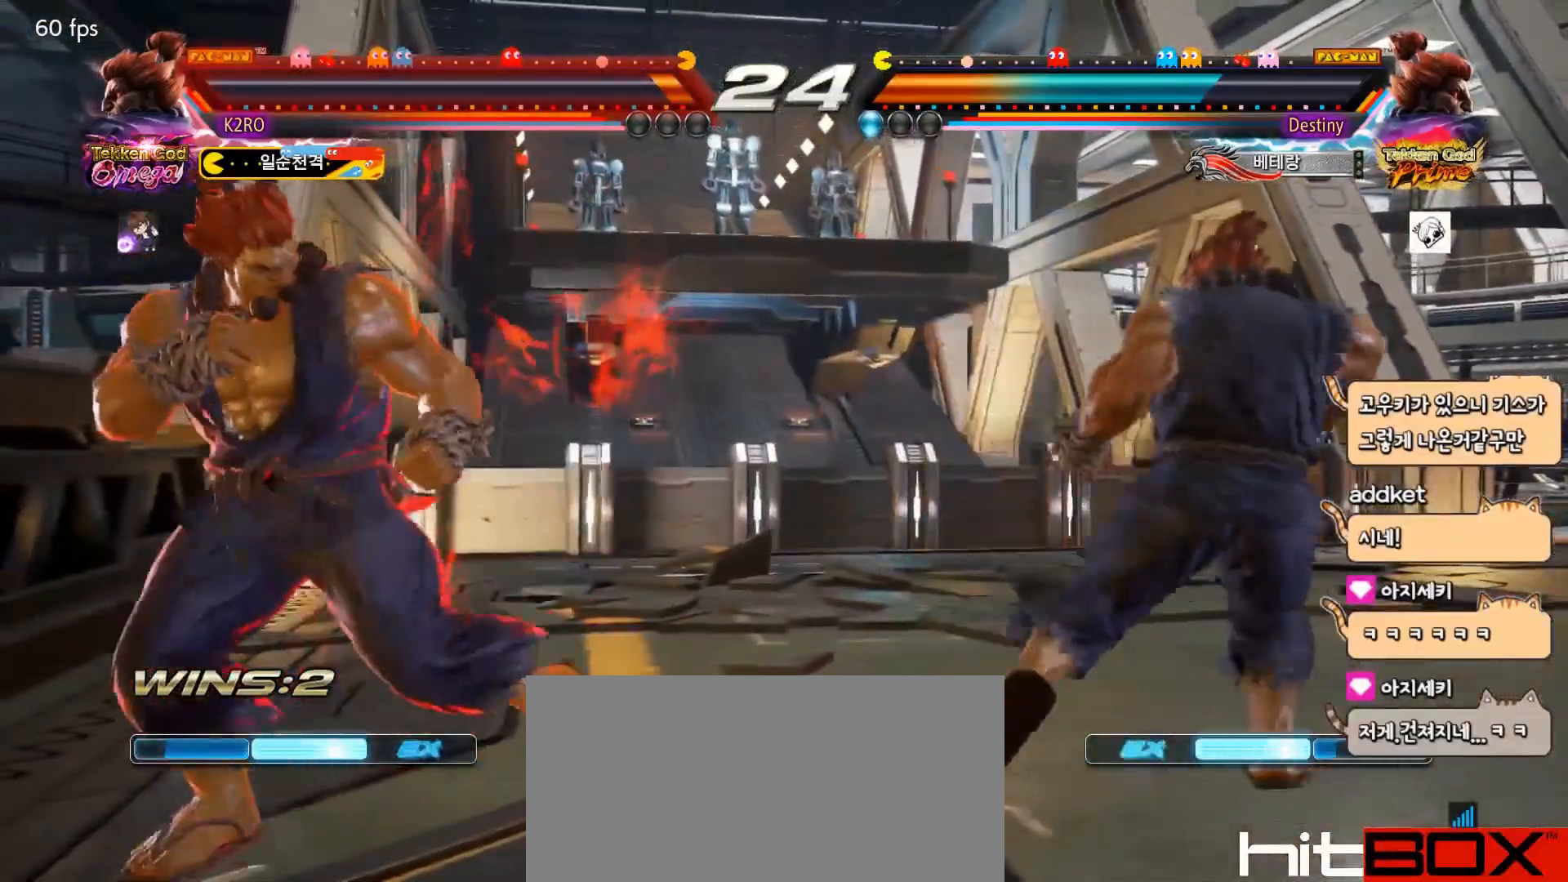
{"buttons": [], "events": [[250, "DPAD_RIGHT", "down"], [300, "DPAD_RIGHT", "up"], [317, "DPAD_RIGHT", "down"], [367, "DPAD_RIGHT", "up"], [417, "TRIANGLE", "down"], [483, "TRIANGLE", "up"]]}
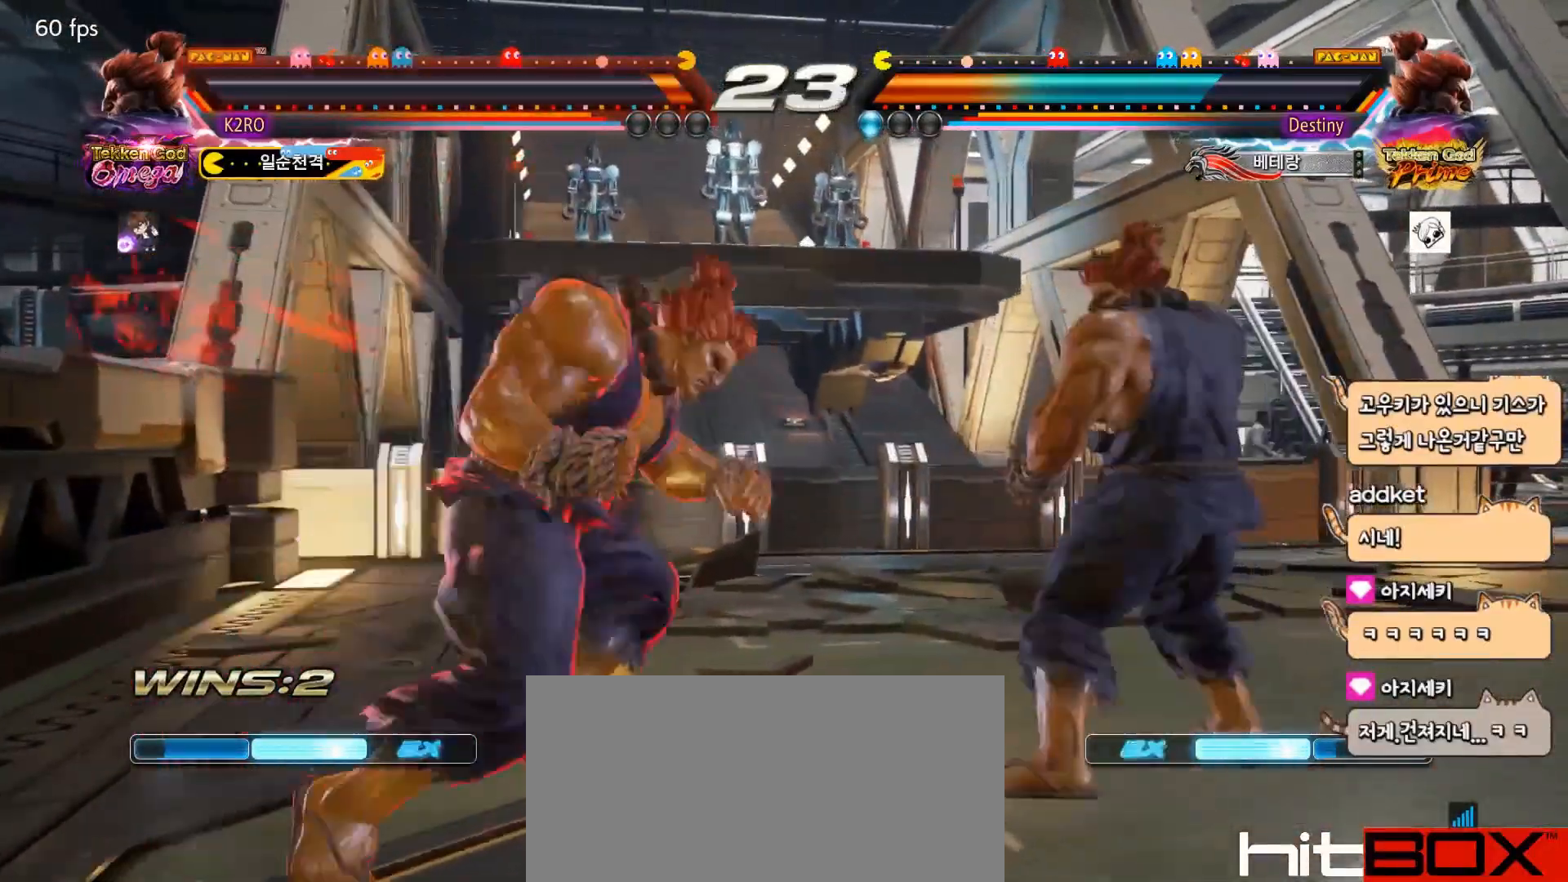
{"buttons": [], "events": [[33, "DPAD_DOWN", "down"], [117, "DPAD_RIGHT", "down"], [150, "DPAD_DOWN", "up"], [200, "DPAD_RIGHT", "up"], [217, "TRIANGLE", "down"], [317, "TRIANGLE", "up"]]}
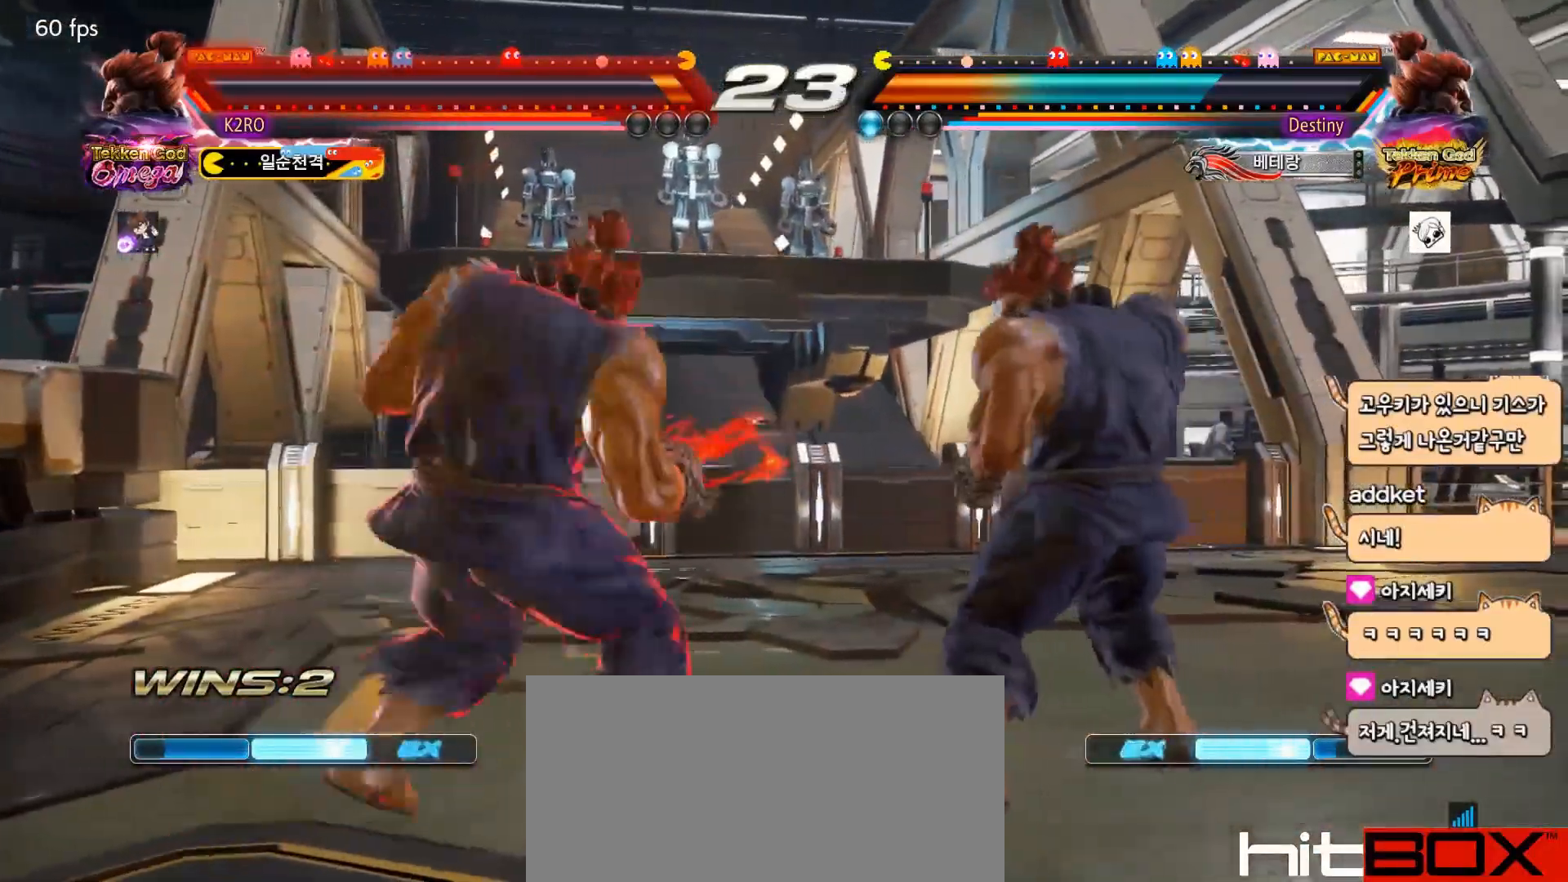
{"buttons": ["DPAD_LEFT"], "events": [[83, "DPAD_LEFT", "down"]]}
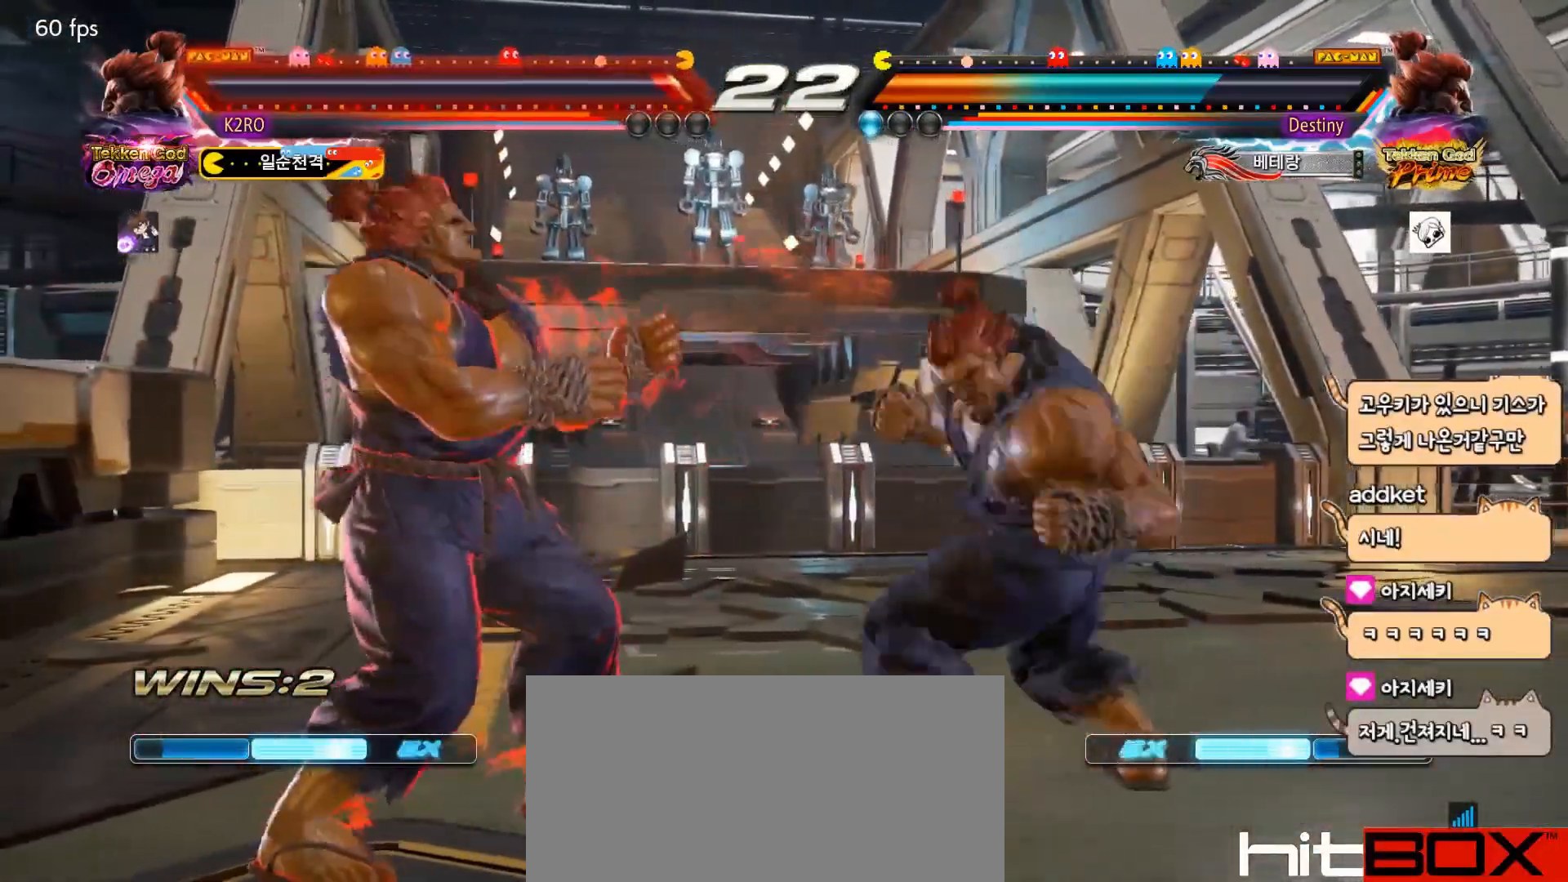
{"buttons": ["DPAD_LEFT"], "events": [[133, "DPAD_DOWN", "down"], [150, "DPAD_LEFT", "up"], [150, "TRIANGLE", "down"], [217, "TRIANGLE", "up"], [400, "DPAD_LEFT", "down"], [450, "DPAD_DOWN", "up"]]}
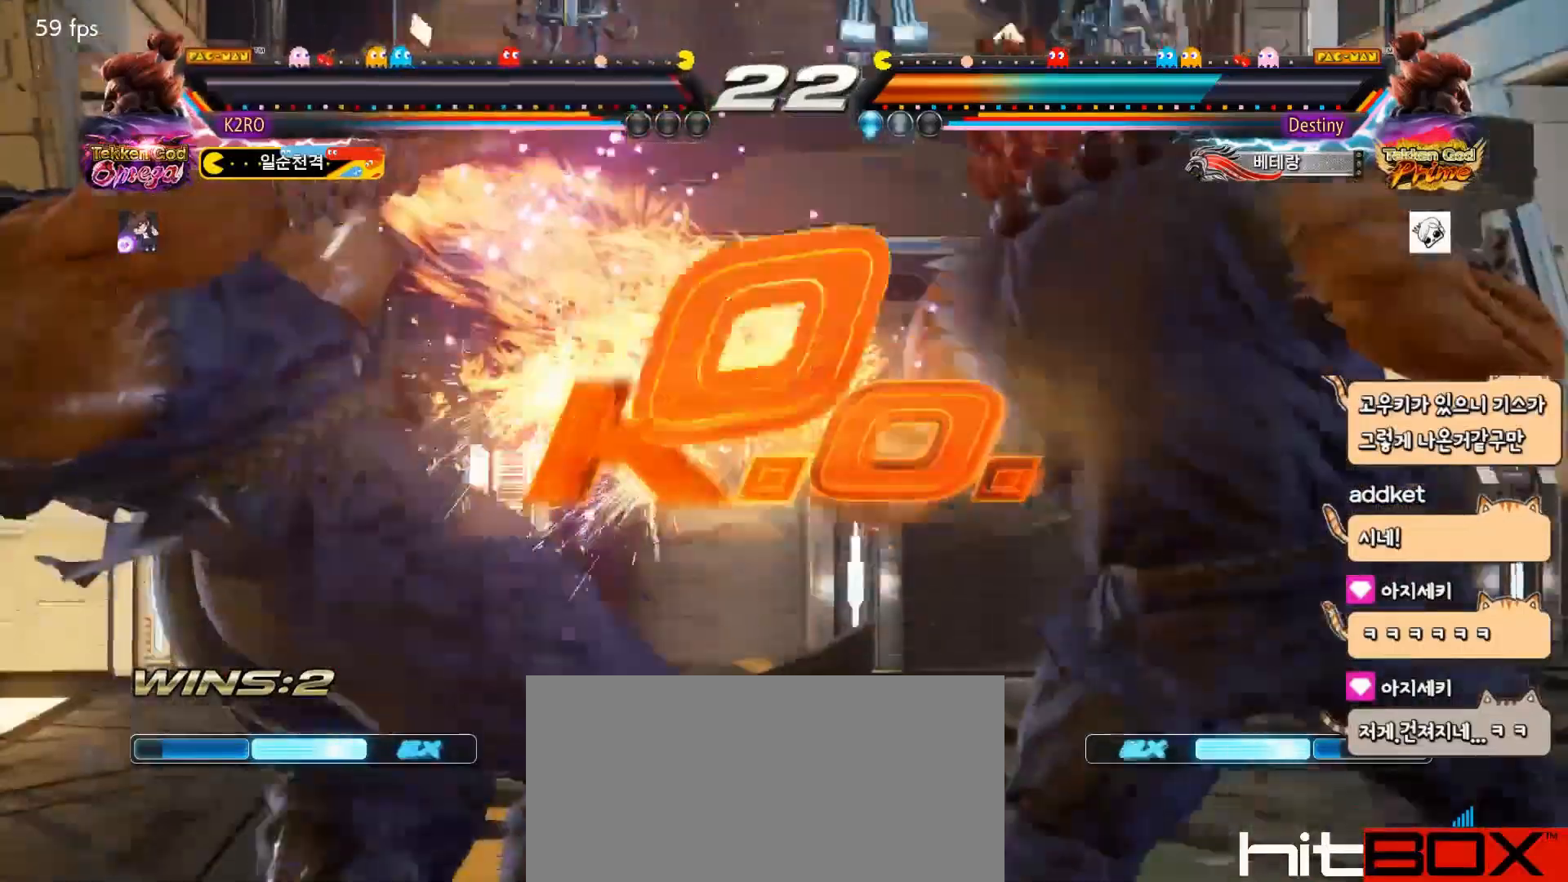
{"buttons": [], "events": [[117, "DPAD_LEFT", "up"]]}
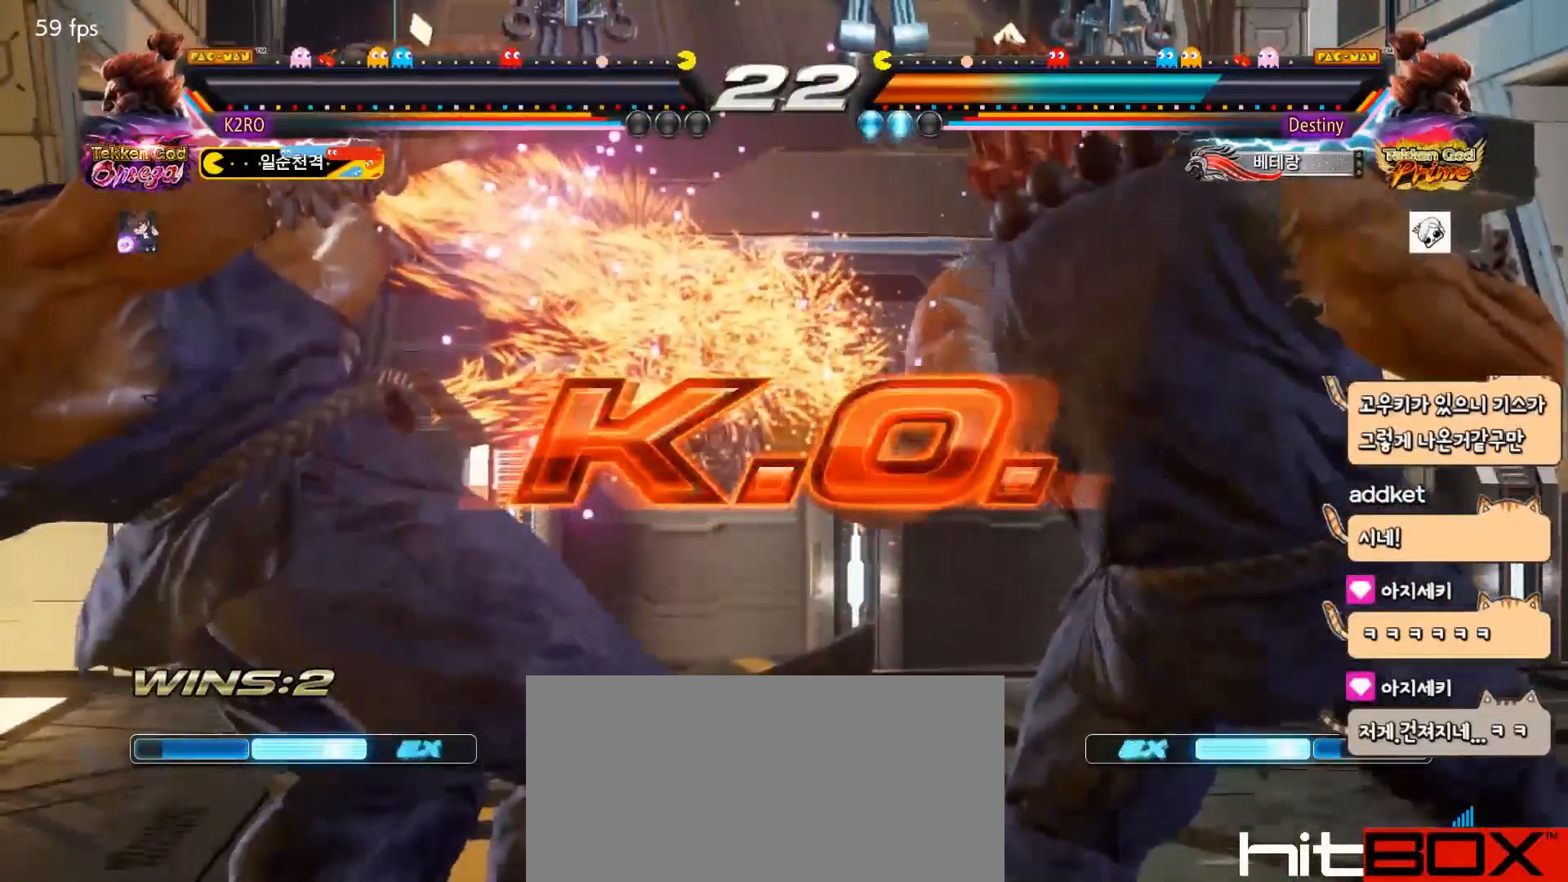
{"buttons": [], "events": []}
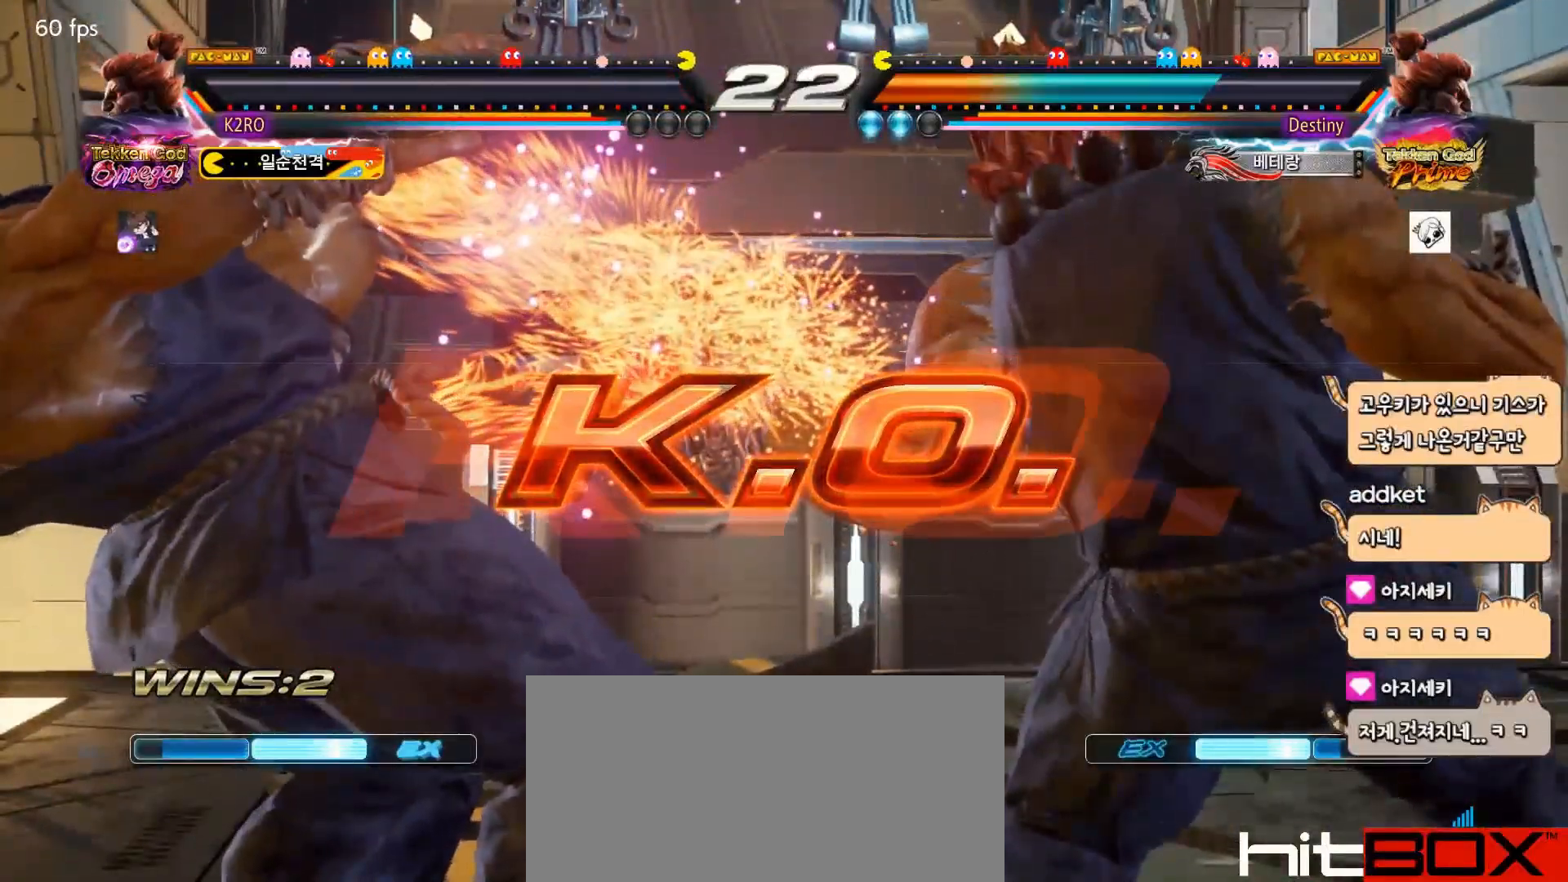
{"buttons": [], "events": []}
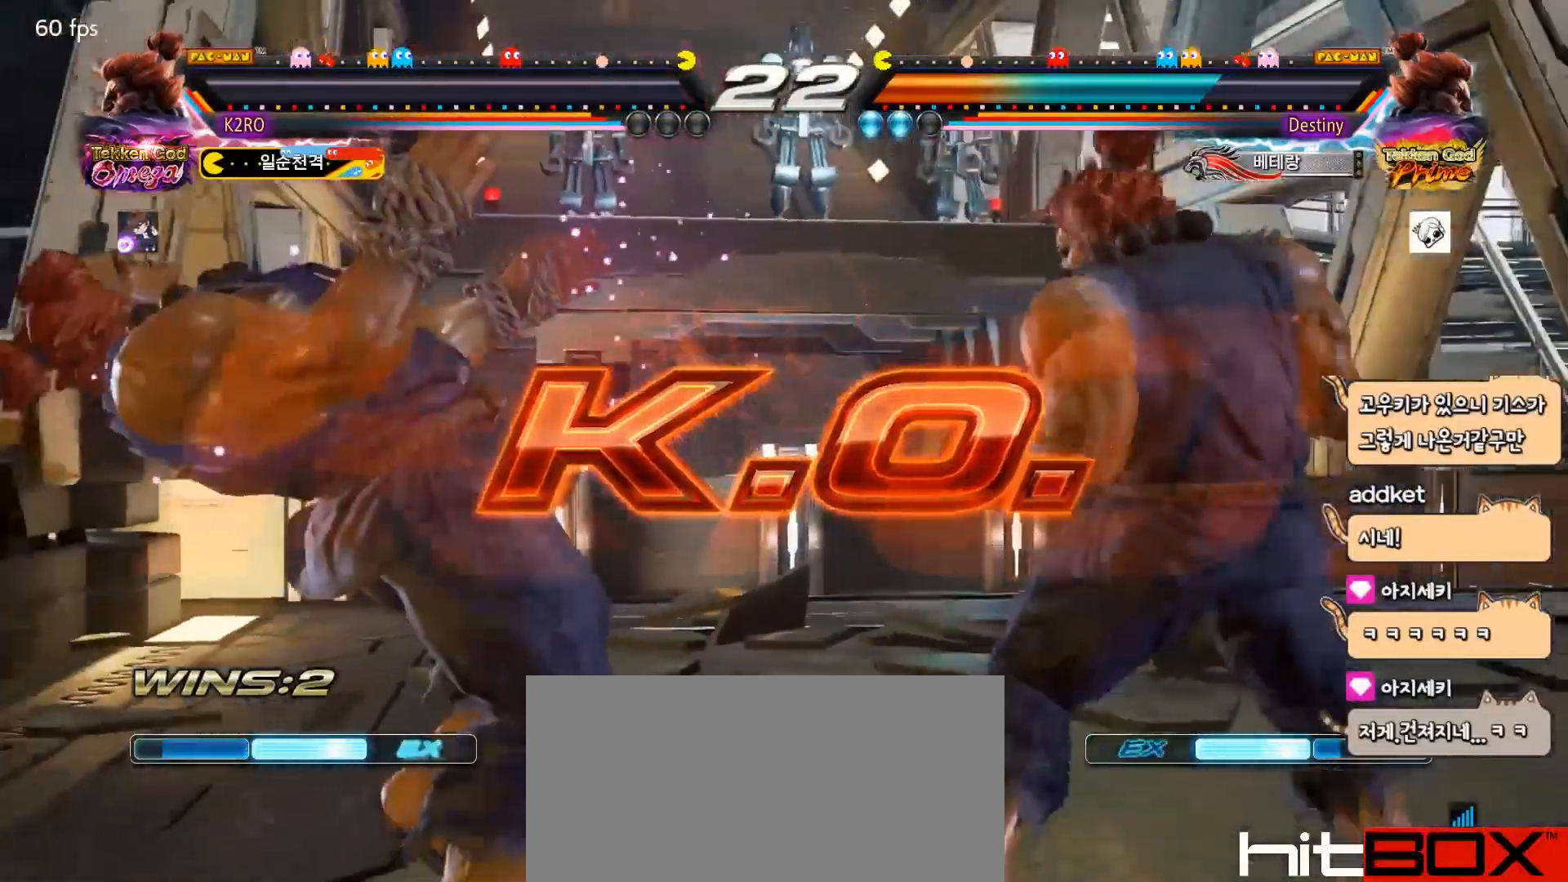
{"buttons": [], "events": []}
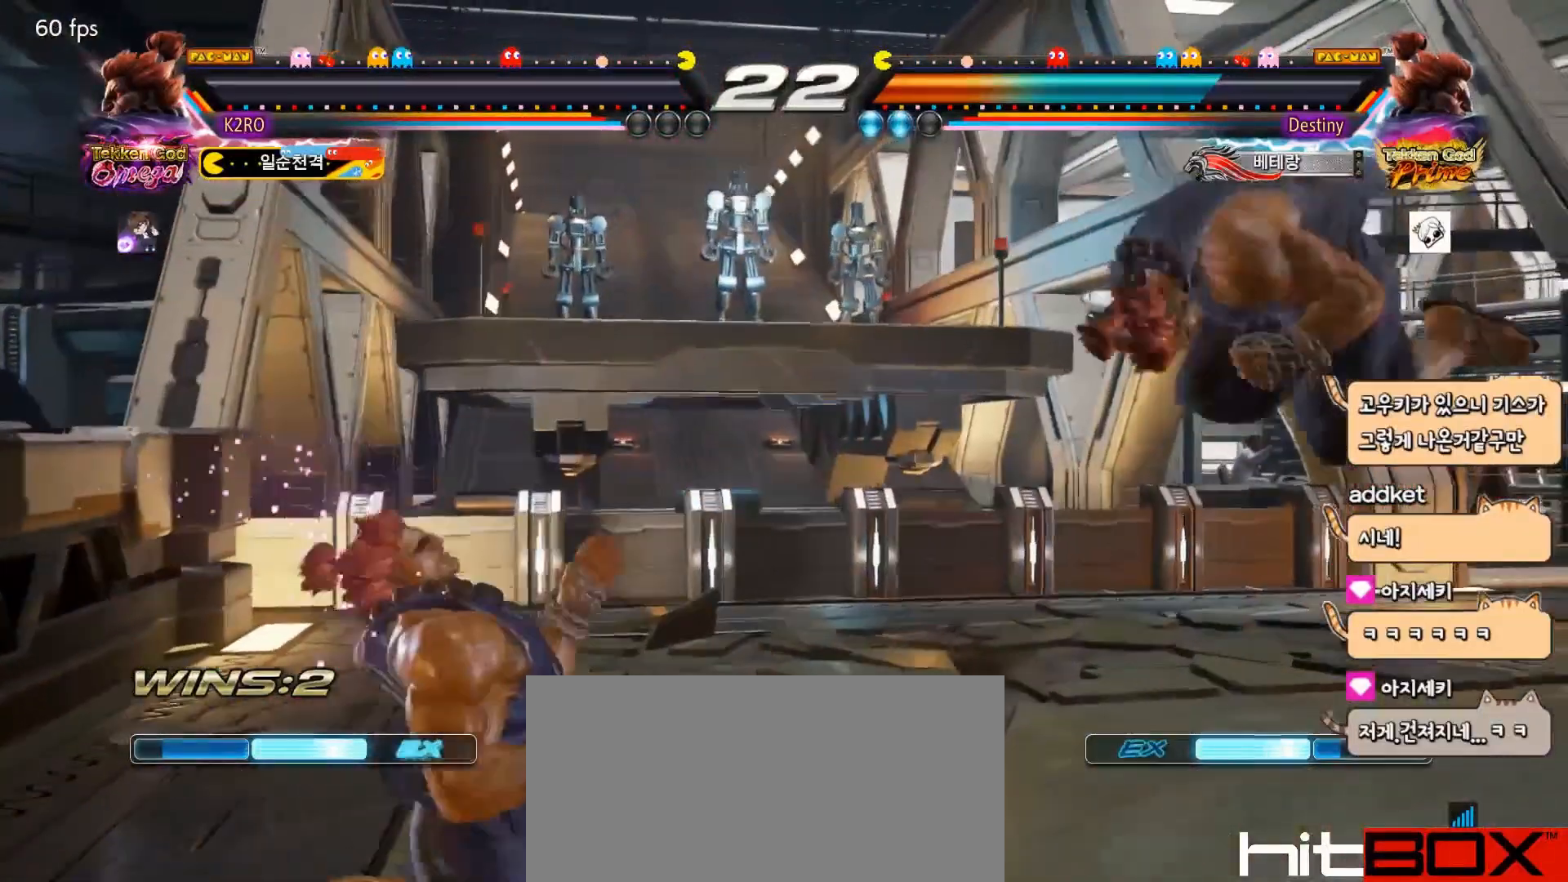
{"buttons": [], "events": []}
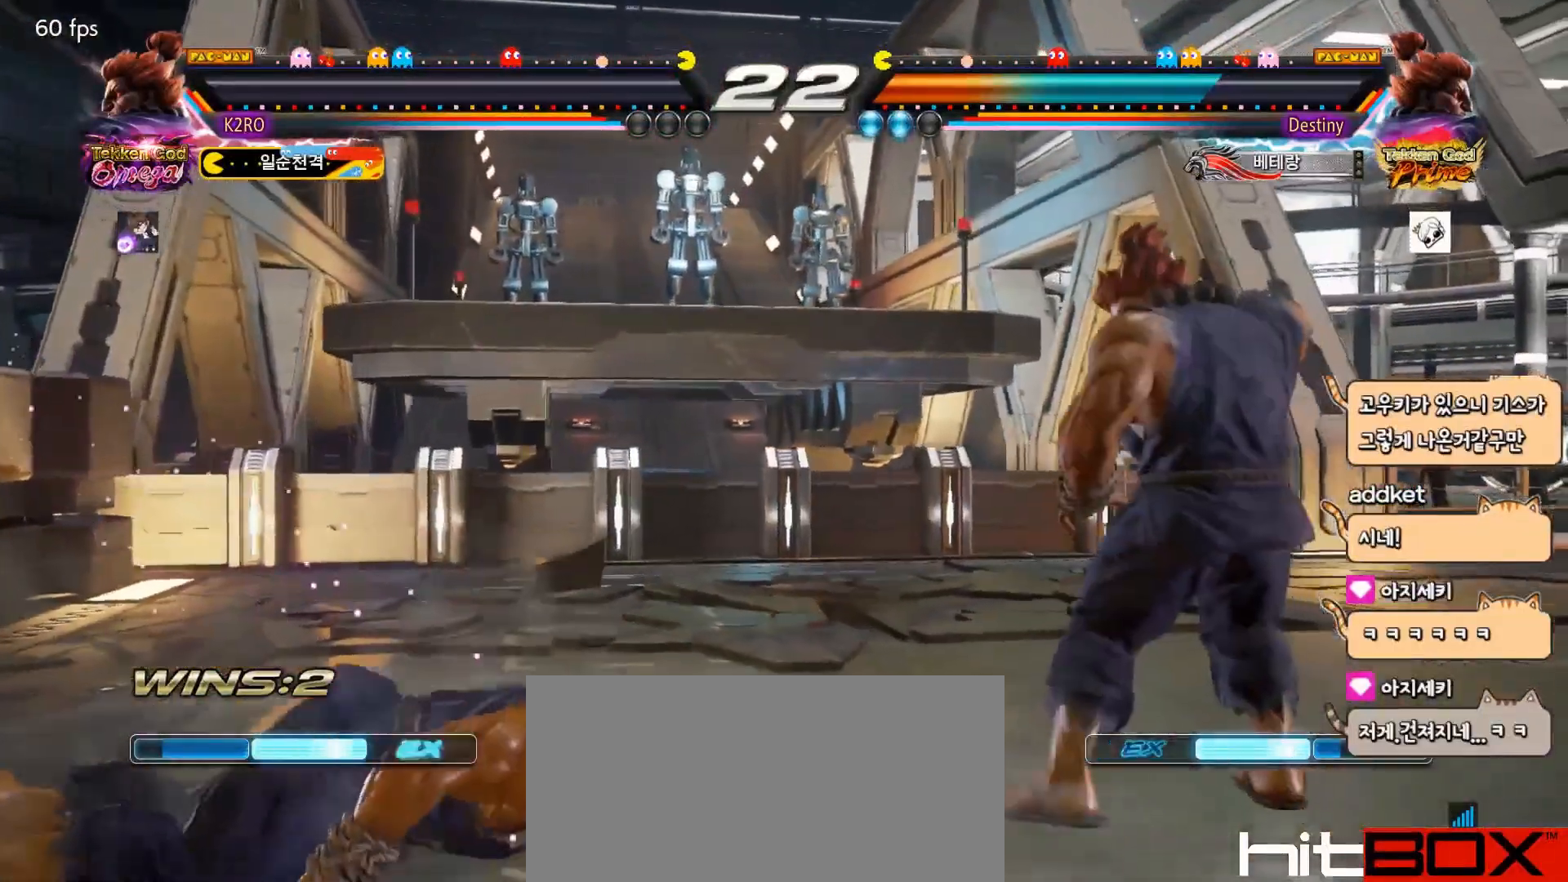
{"buttons": [], "events": []}
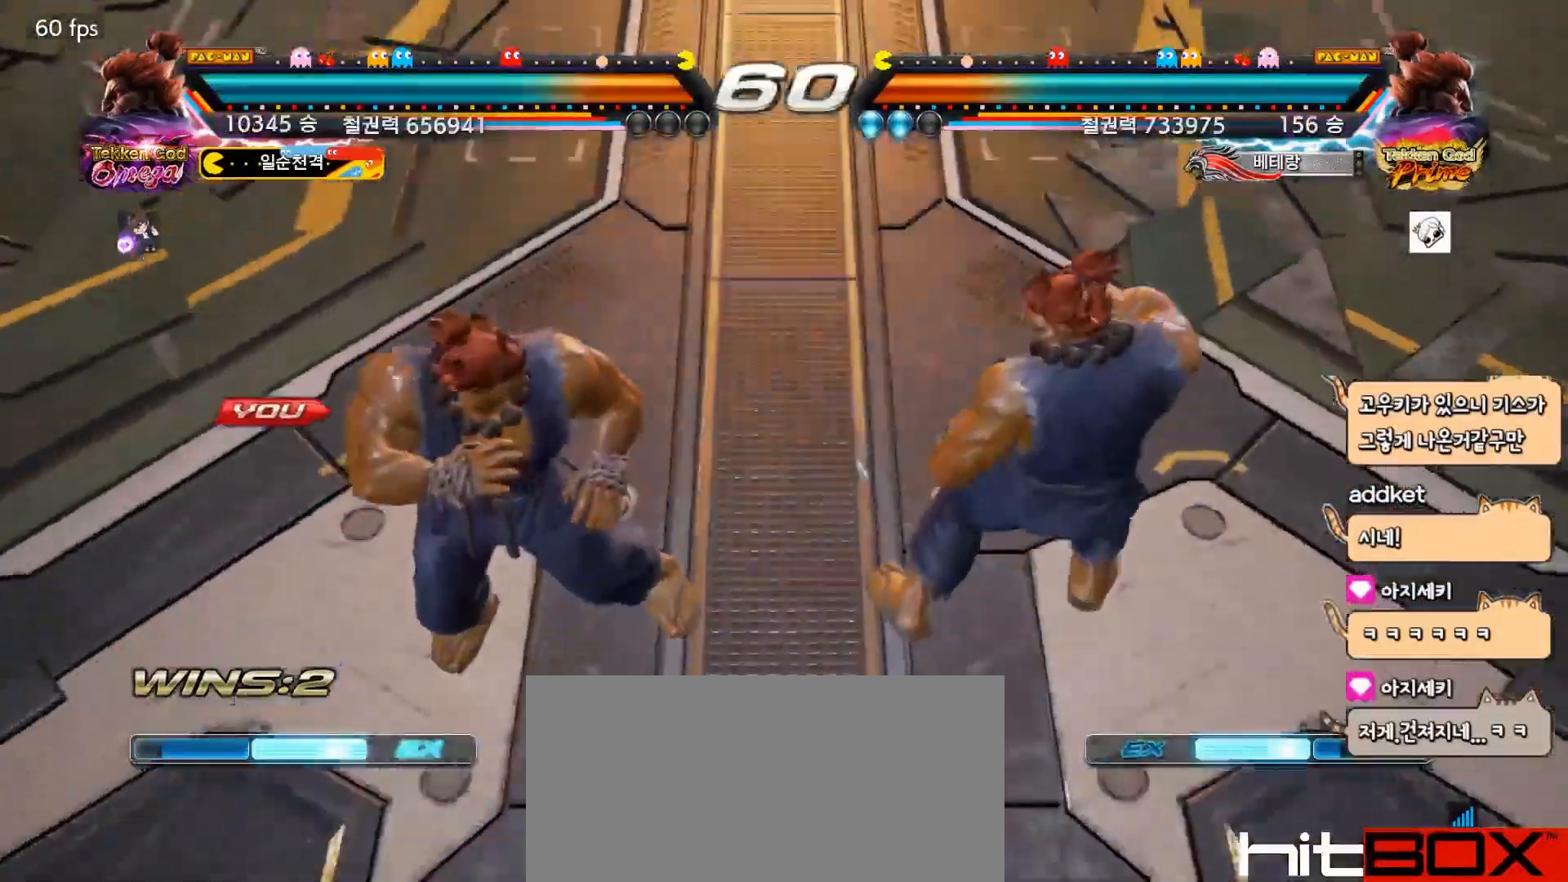
{"buttons": [], "events": [[367, "TRIANGLE", "down"], [383, "TRIANGLE", "up"]]}
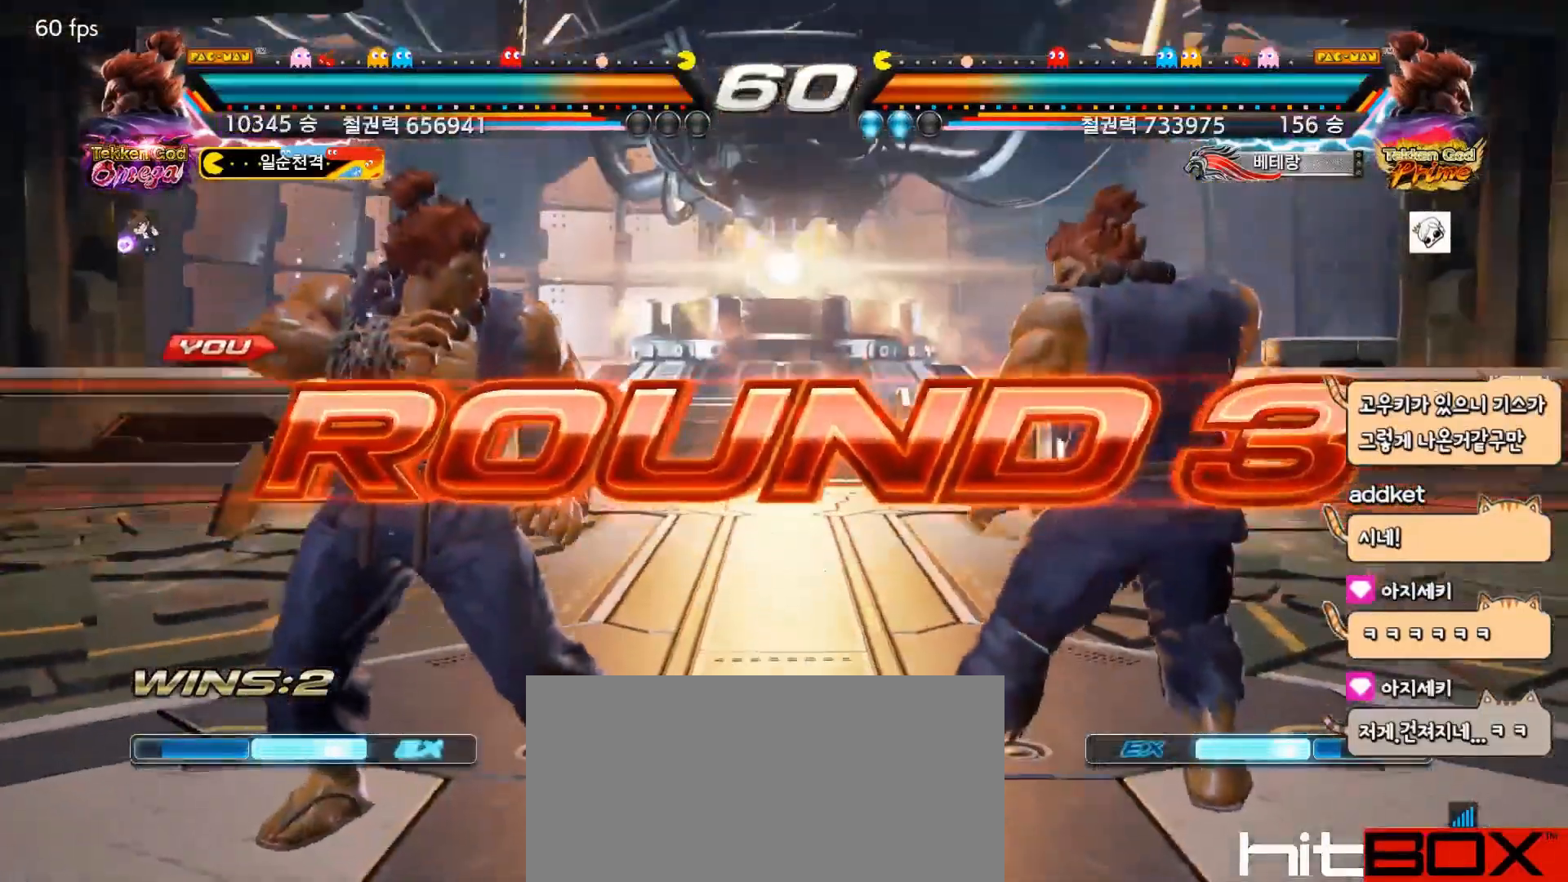
{"buttons": ["TRIANGLE"], "events": [[450, "TRIANGLE", "down"]]}
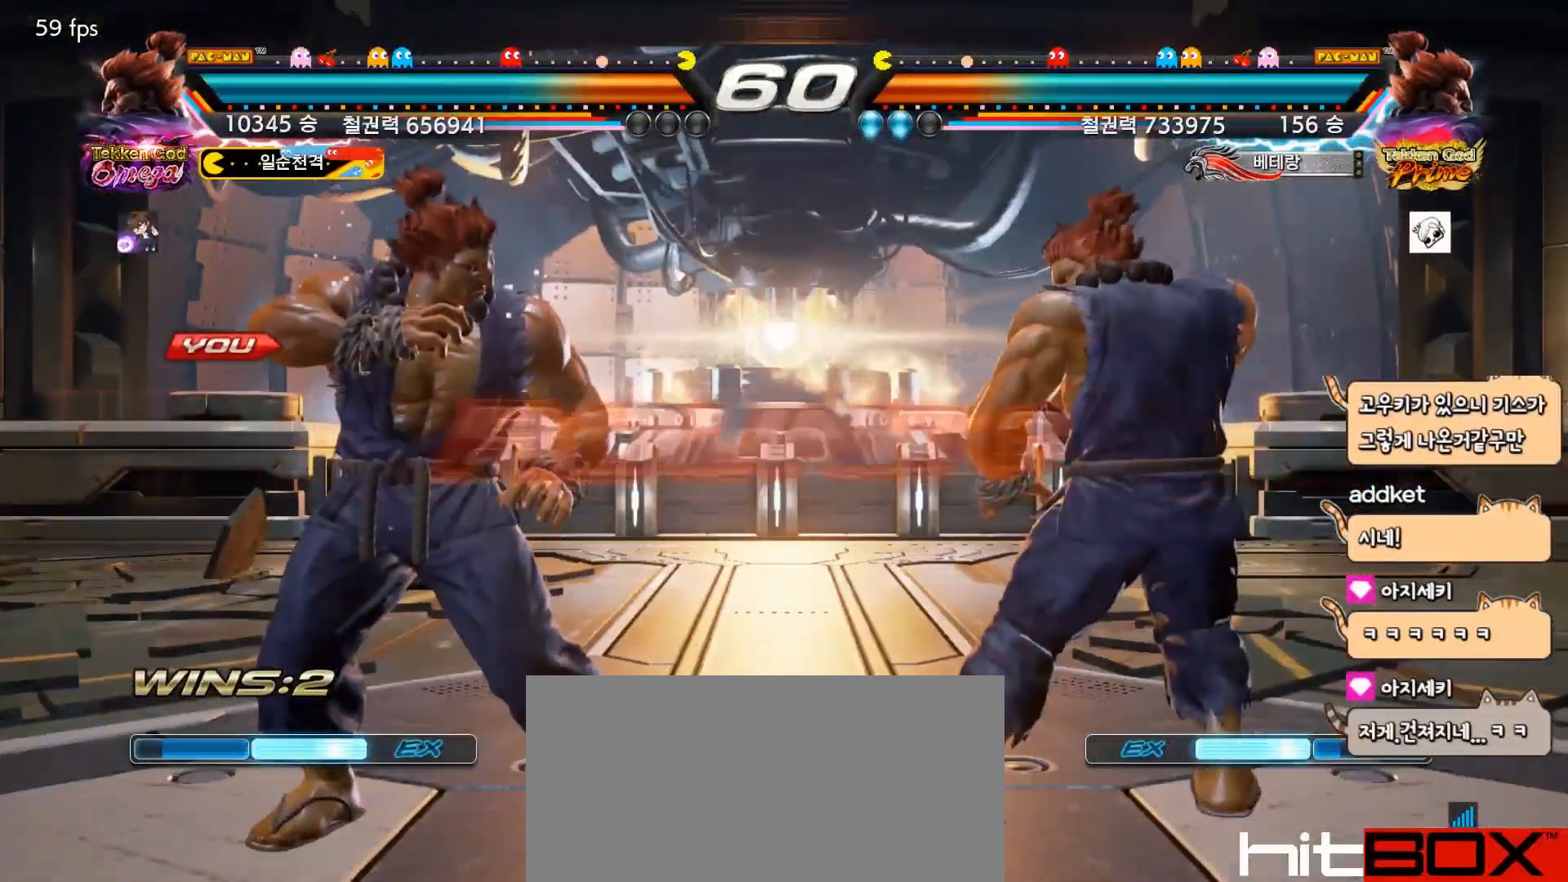
{"buttons": ["TRIANGLE"], "events": []}
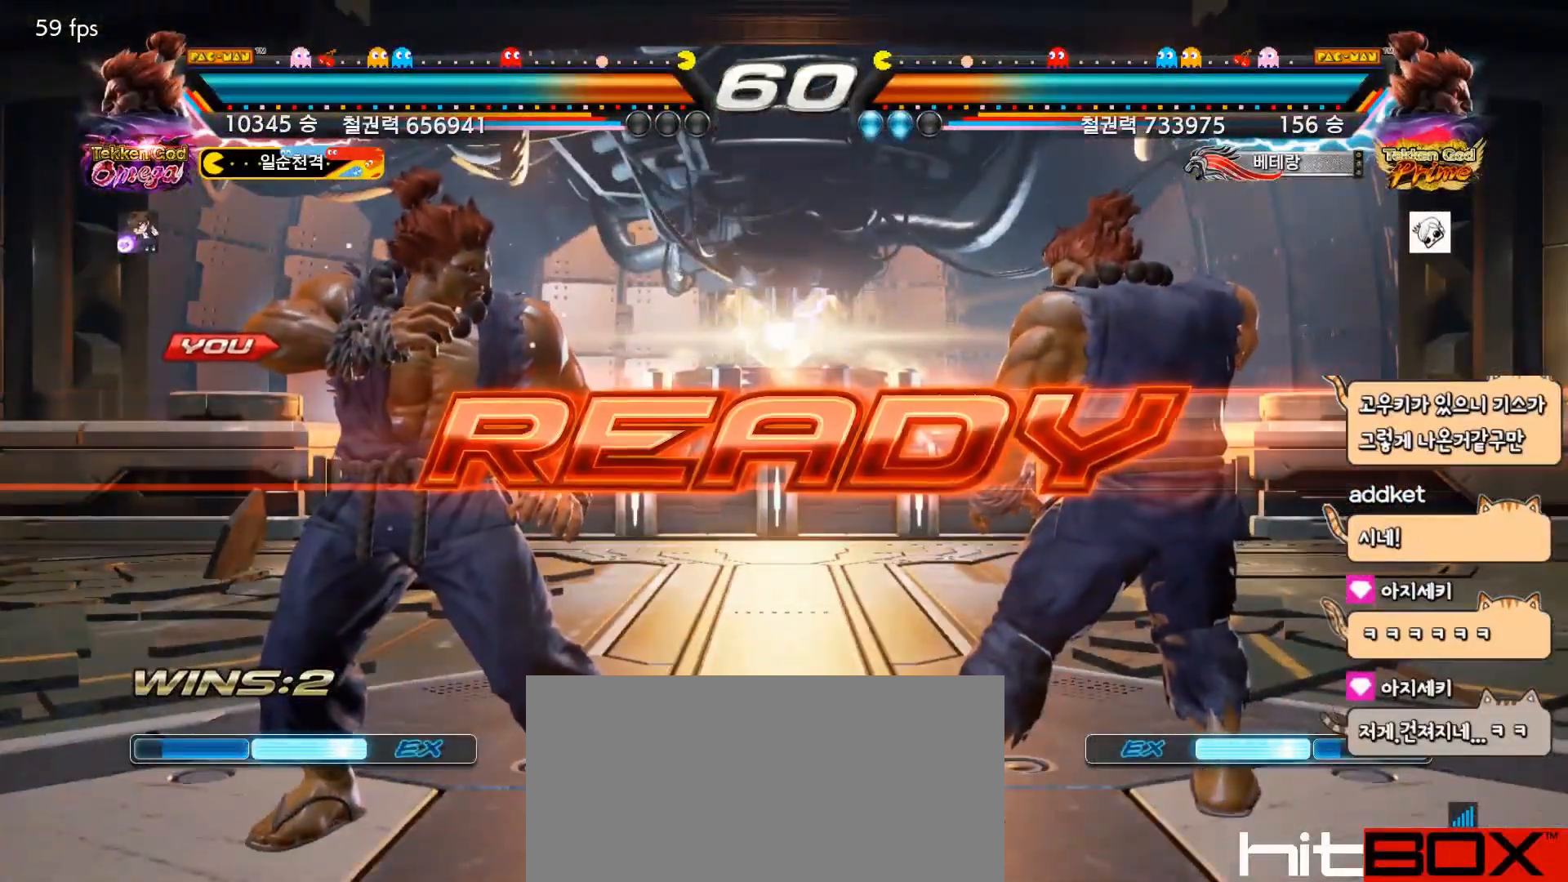
{"buttons": [], "events": [[150, "TRIANGLE", "up"], [250, "TRIANGLE", "down"], [450, "TRIANGLE", "up"]]}
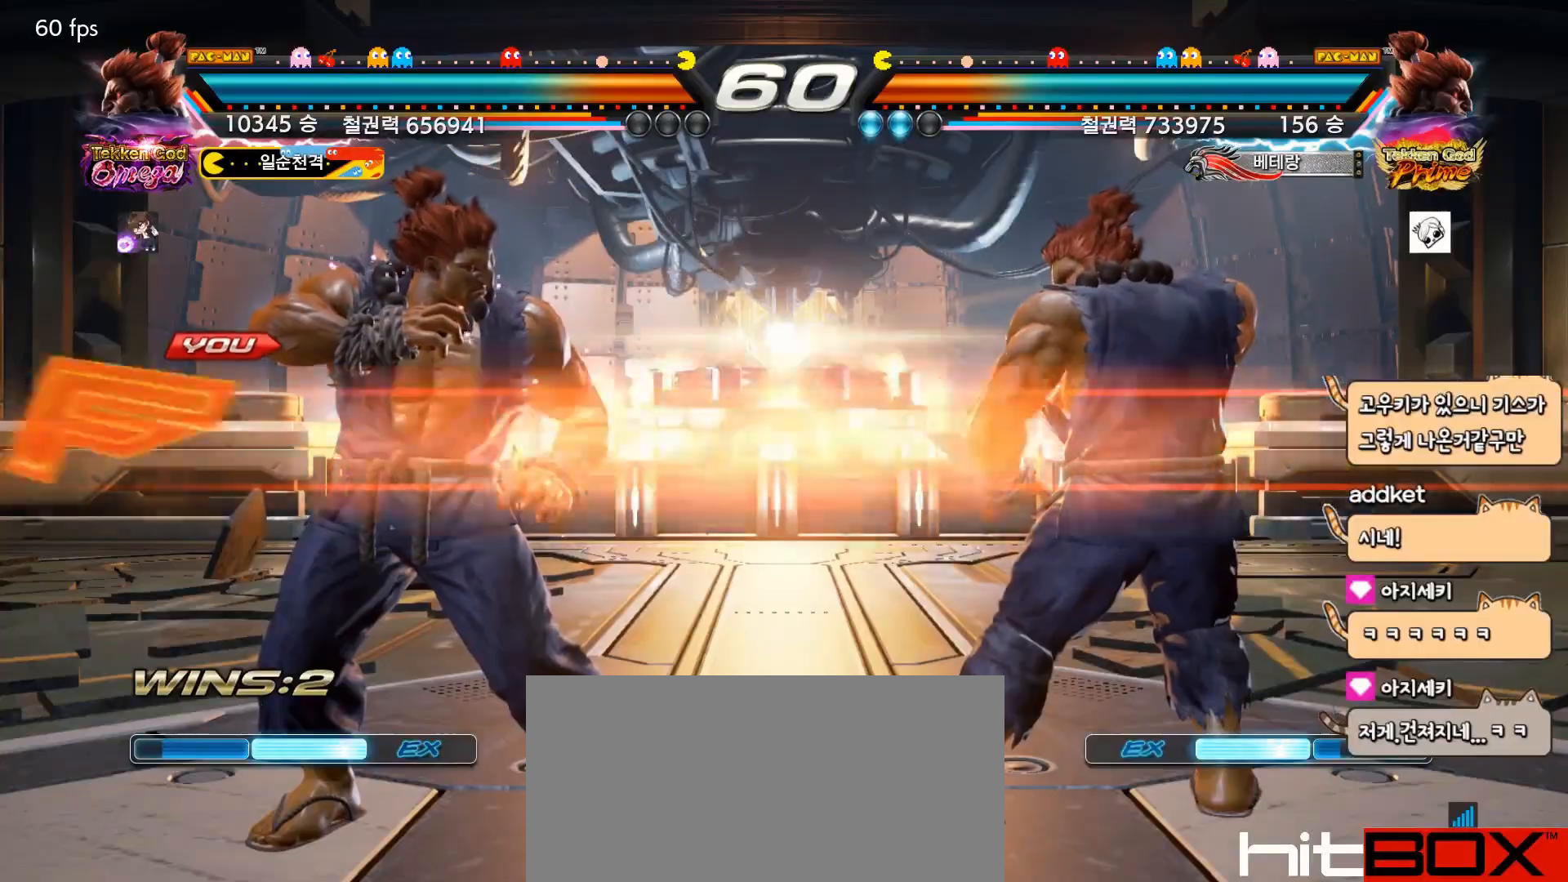
{"buttons": [], "events": [[83, "TRIANGLE", "down"], [183, "TRIANGLE", "up"], [217, "SQUARE", "down"], [233, "SQUARE", "up"], [250, "TRIANGLE", "down"], [483, "TRIANGLE", "up"]]}
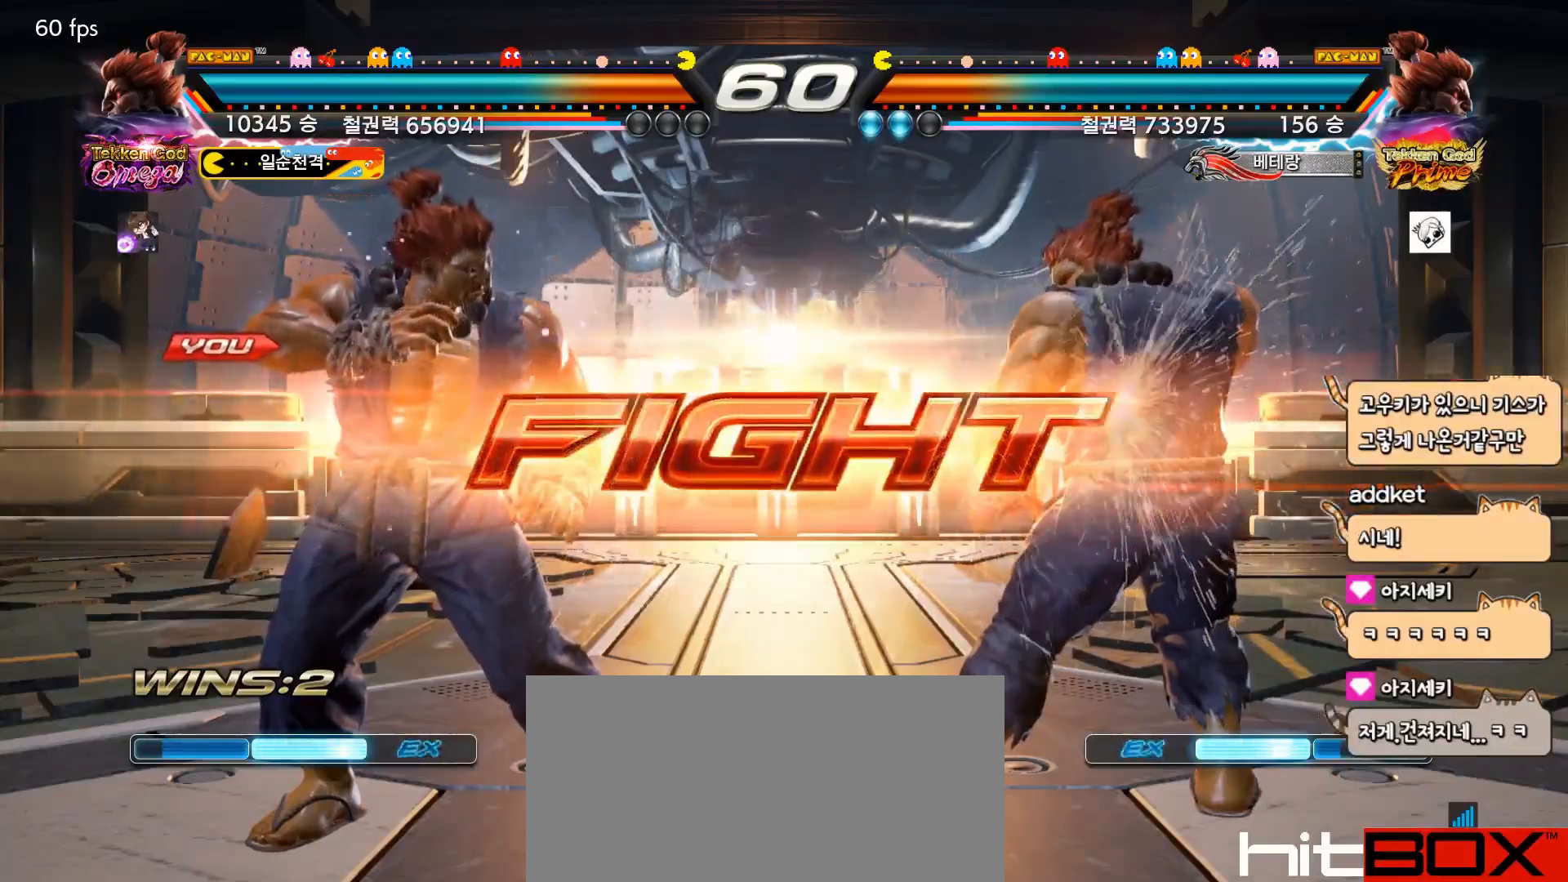
{"buttons": ["TRIANGLE"], "events": [[117, "DPAD_RIGHT", "down"], [133, "CIRCLE", "down"], [200, "CIRCLE", "up"], [217, "CROSS", "down"], [300, "CIRCLE", "down"], [300, "CROSS", "up"], [300, "DPAD_RIGHT", "up"], [350, "CIRCLE", "up"], [433, "TRIANGLE", "down"]]}
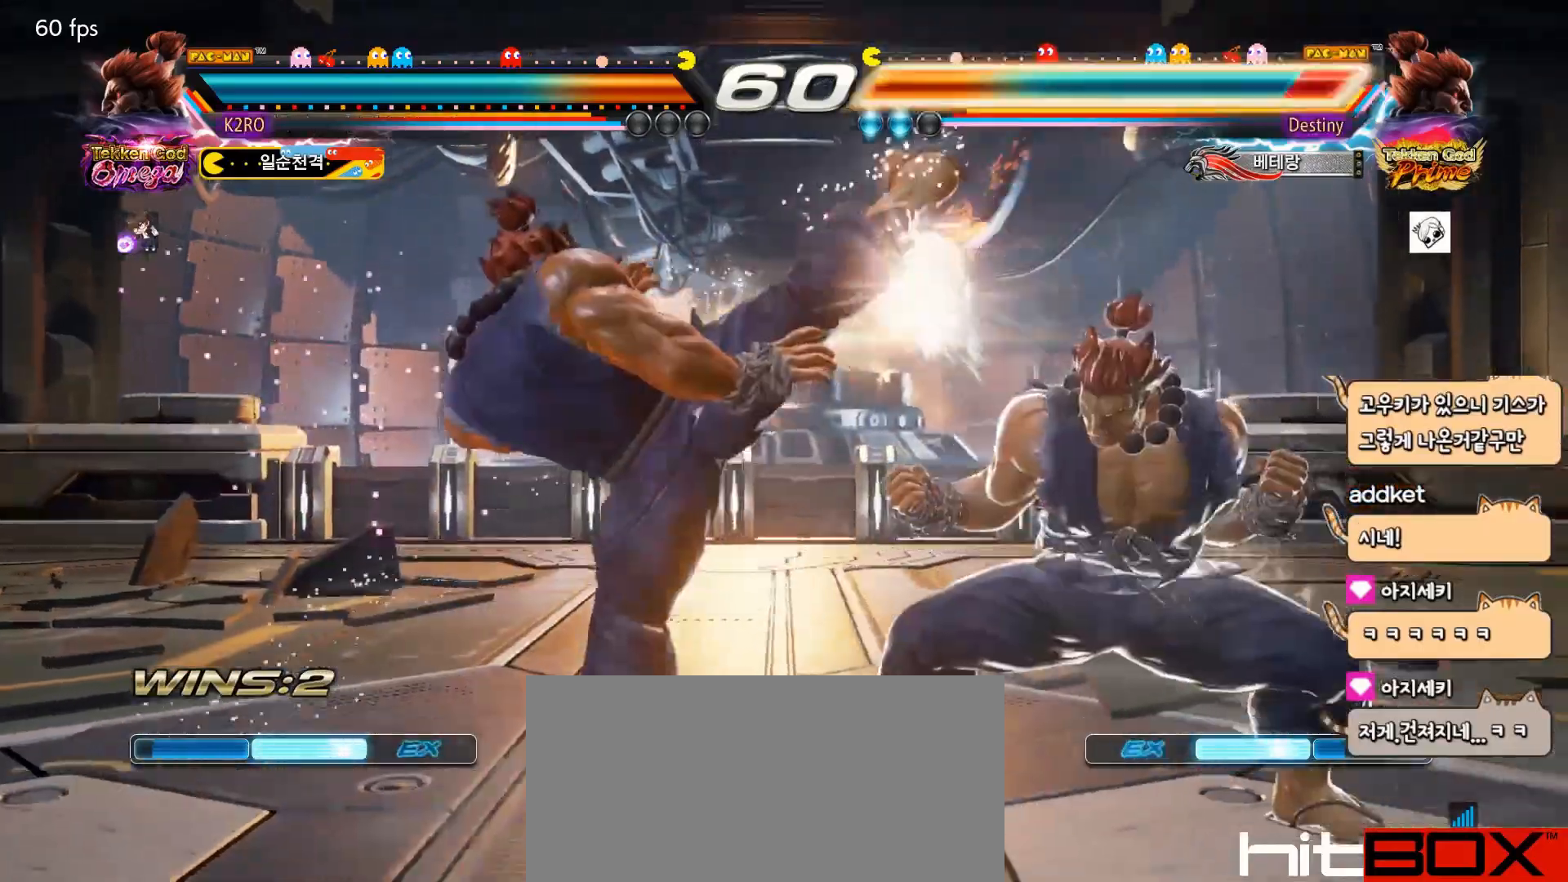
{"buttons": ["DPAD_DOWN", "DPAD_LEFT"], "events": [[83, "DPAD_LEFT", "down"], [83, "TRIANGLE", "up"], [233, "DPAD_DOWN", "down"]]}
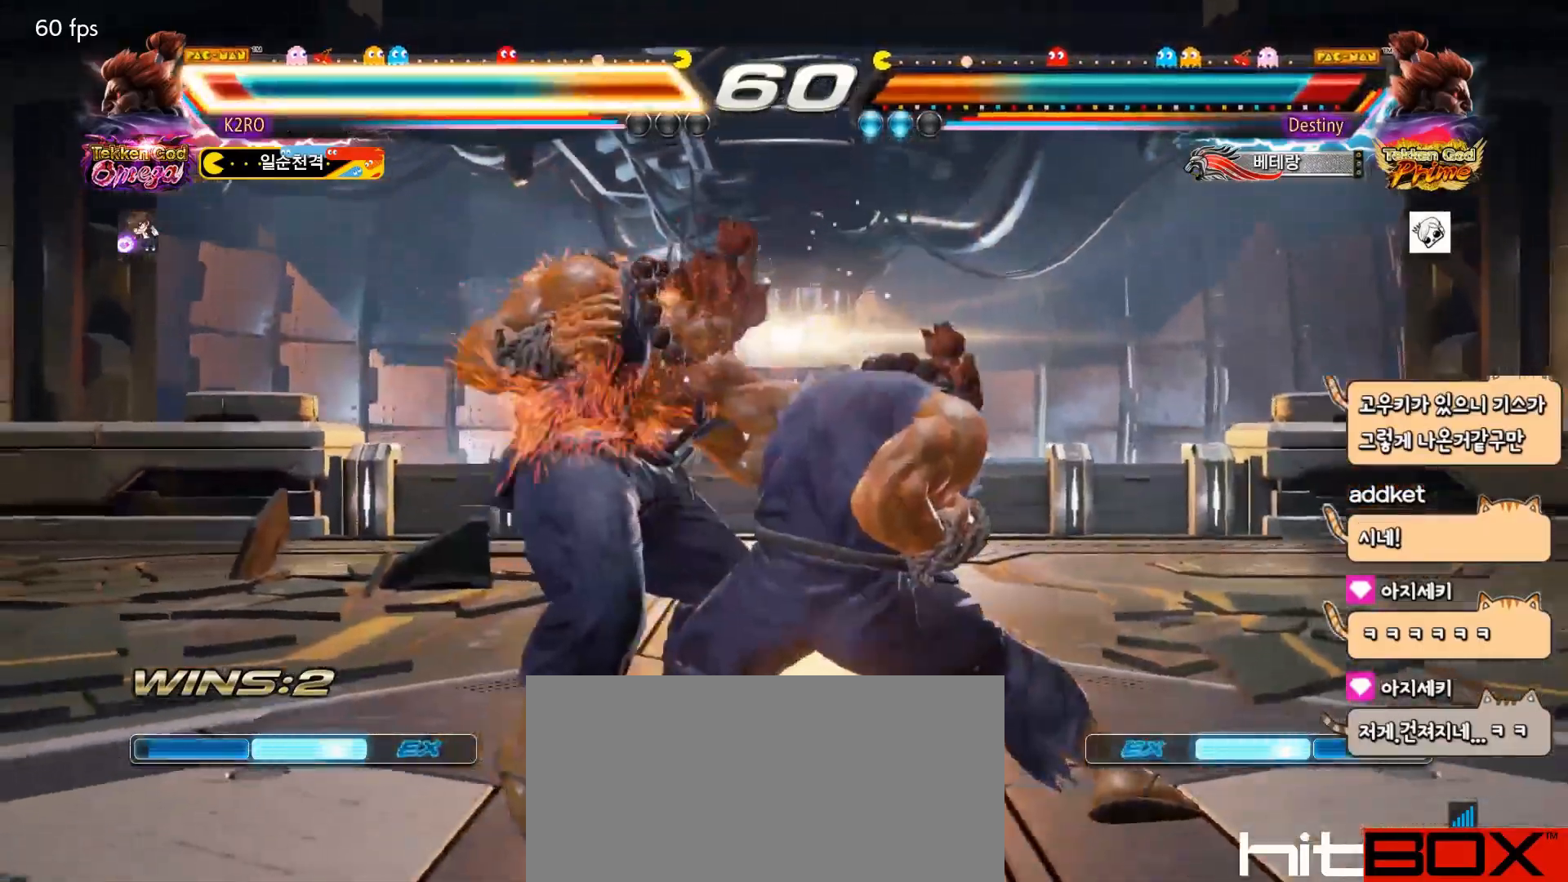
{"buttons": ["DPAD_DOWN", "DPAD_LEFT"], "events": [[100, "DPAD_DOWN", "up"], [500, "DPAD_DOWN", "down"]]}